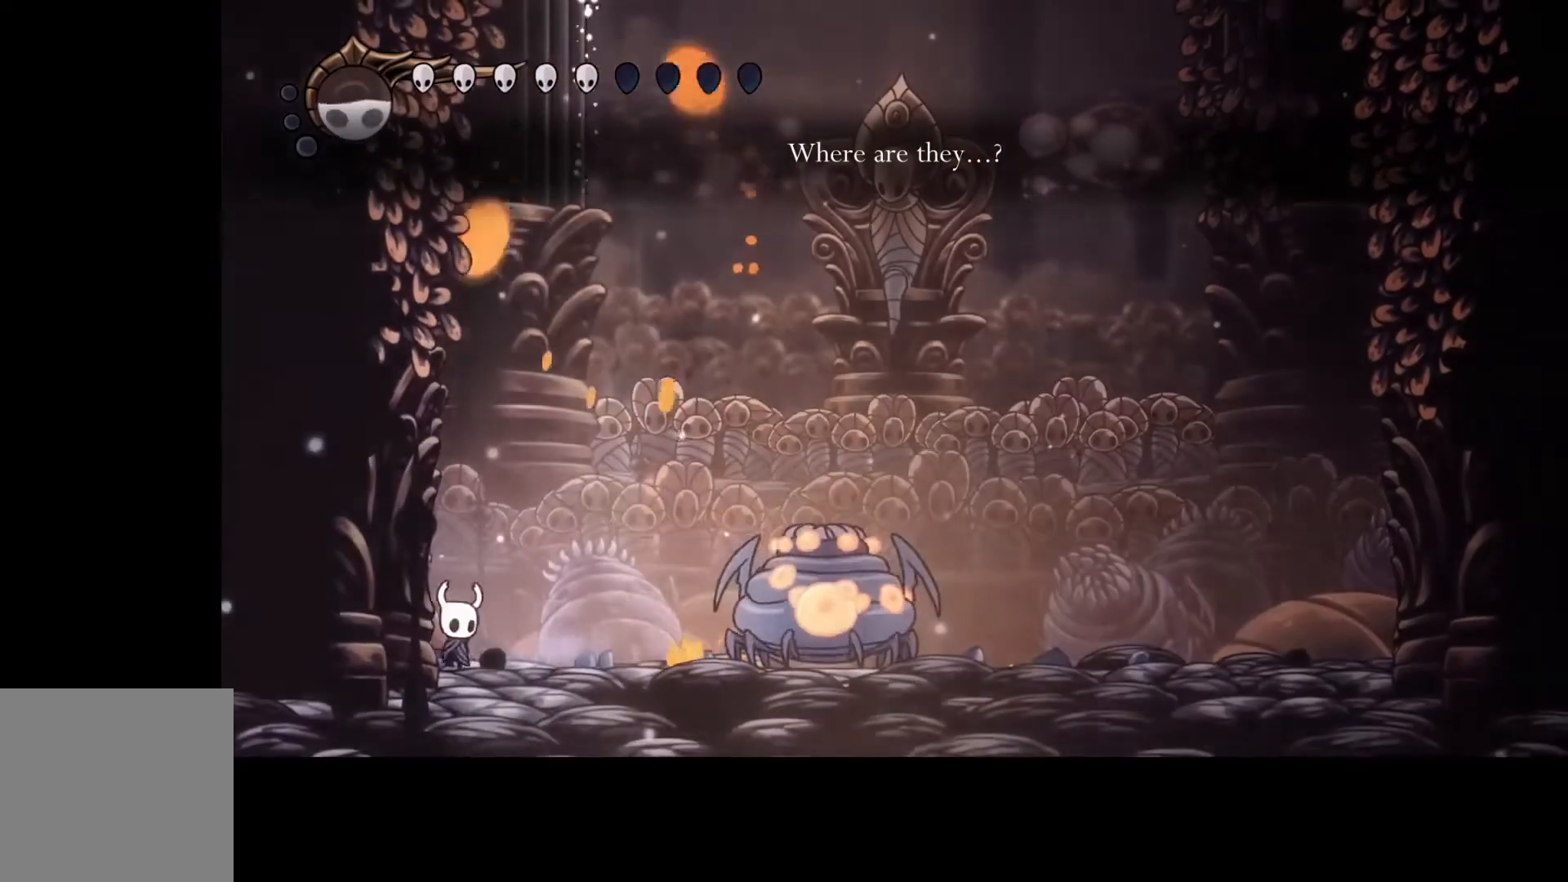
Gameplay with a controller (Xbox layout); each line is a JSON object with the inputs held at the frame after it. "events" lists button and stick changes between this image and that frame as [ms after this image, input, new state], when the widget could be followed in between. Not read: DPAD_DOWN DPAD_LEFT DPAD_RIGHT DPAD_UP L3 R3 TOUCHPAD other_buttons right_stick.
{"buttons": [], "left_stick": "center", "events": [[400, "left_stick", "center"]]}
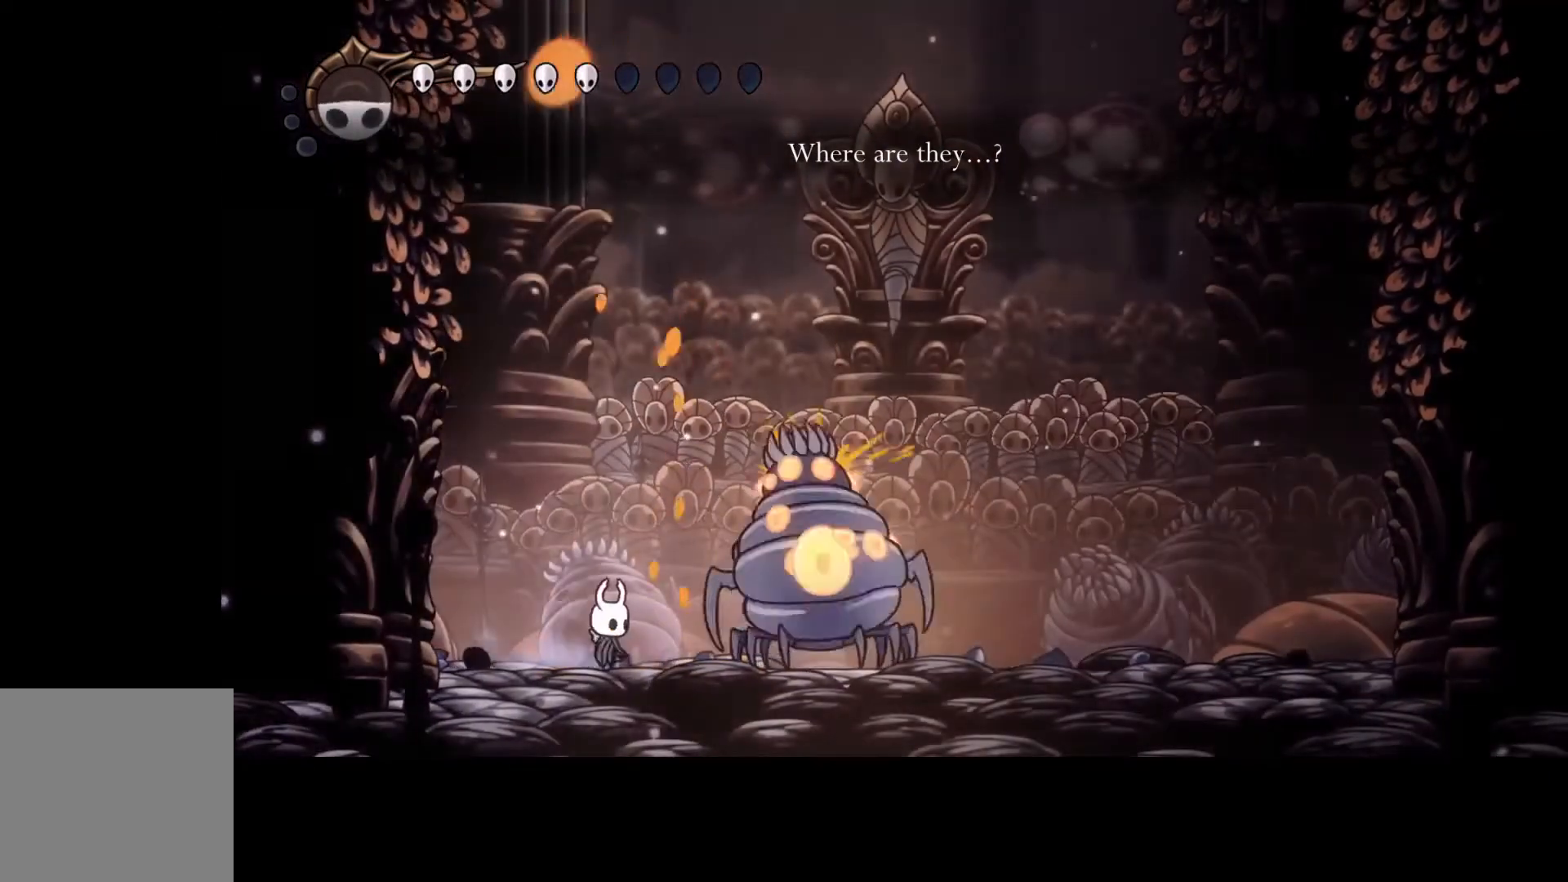
{"buttons": ["A", "R2"], "left_stick": "right", "events": [[100, "left_stick", "right"], [200, "left_stick", "center"], [233, "A", "down"], [367, "left_stick", "right"], [467, "R2", "down"]]}
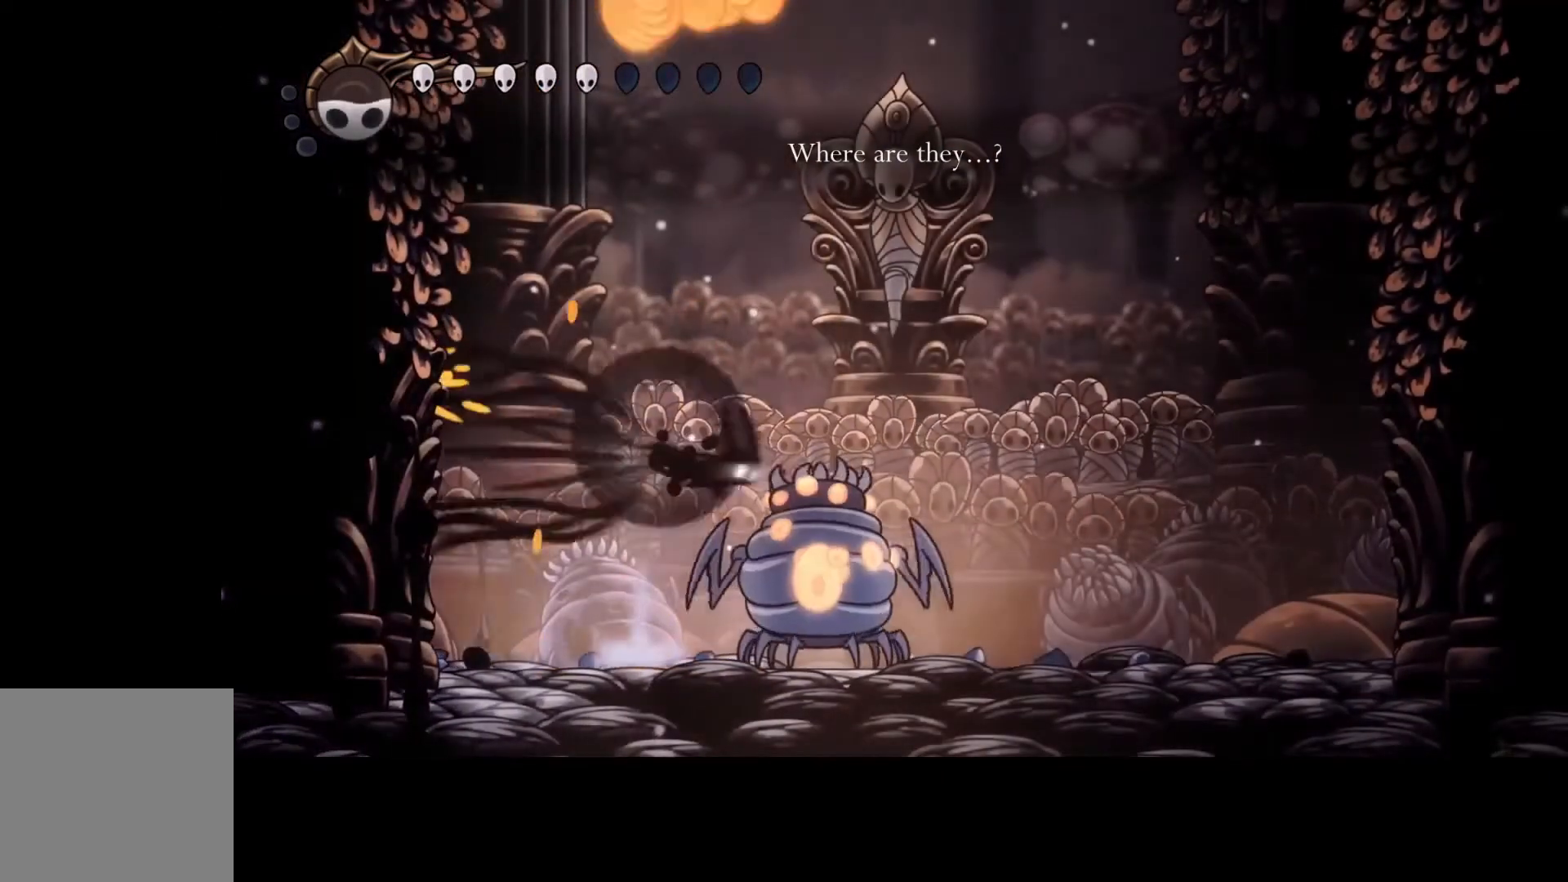
{"buttons": [], "left_stick": "right", "events": [[133, "R2", "up"], [167, "A", "up"]]}
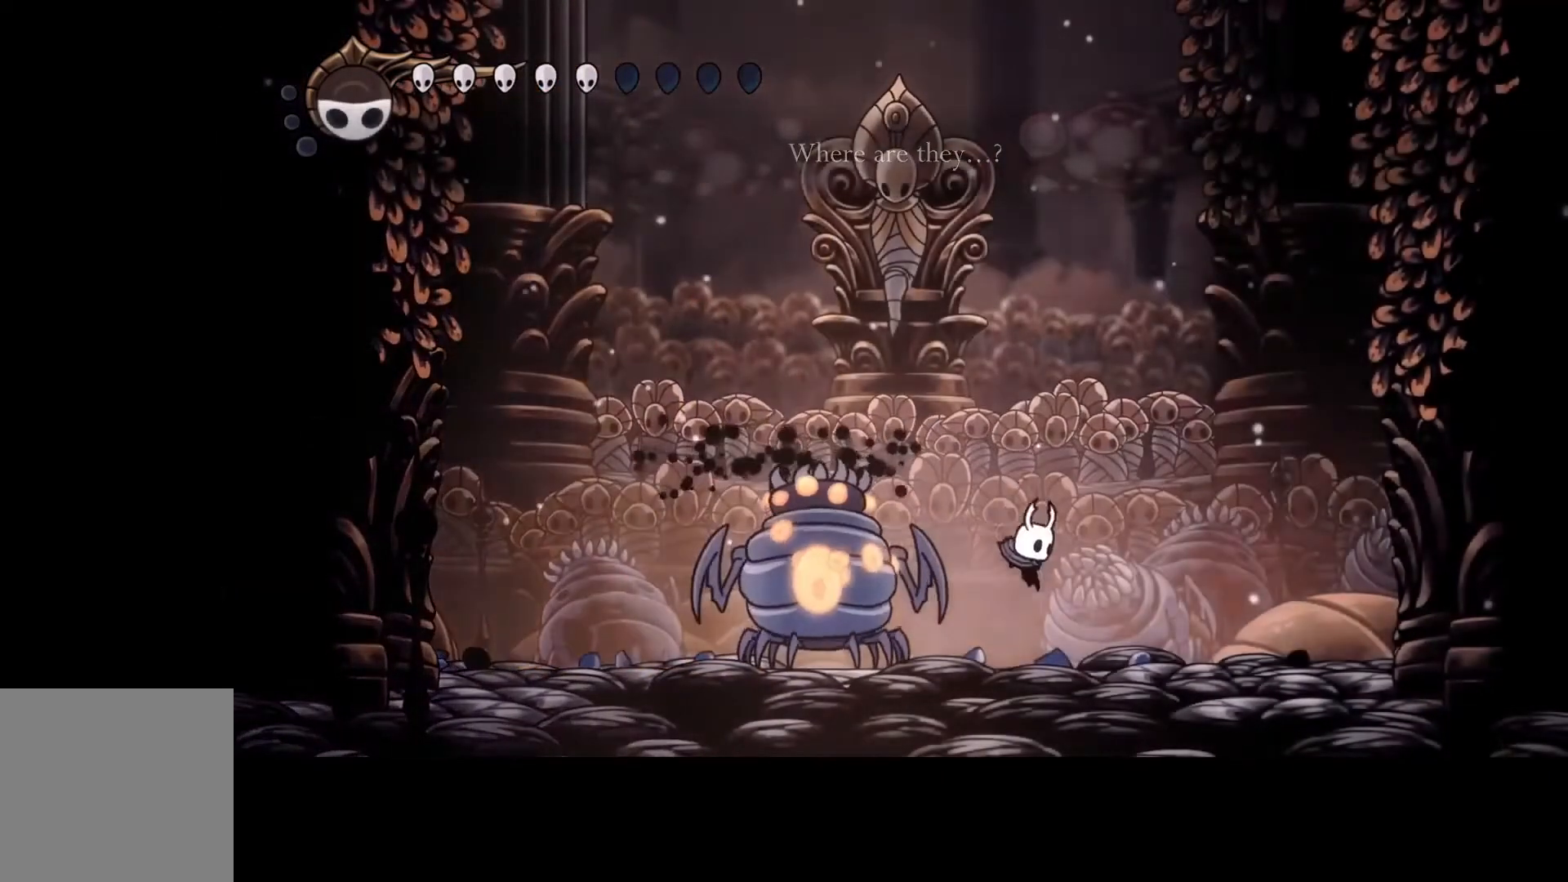
{"buttons": ["B"], "left_stick": "center", "events": [[133, "R2", "down"], [233, "R2", "up"], [433, "B", "down"], [500, "left_stick", "center"]]}
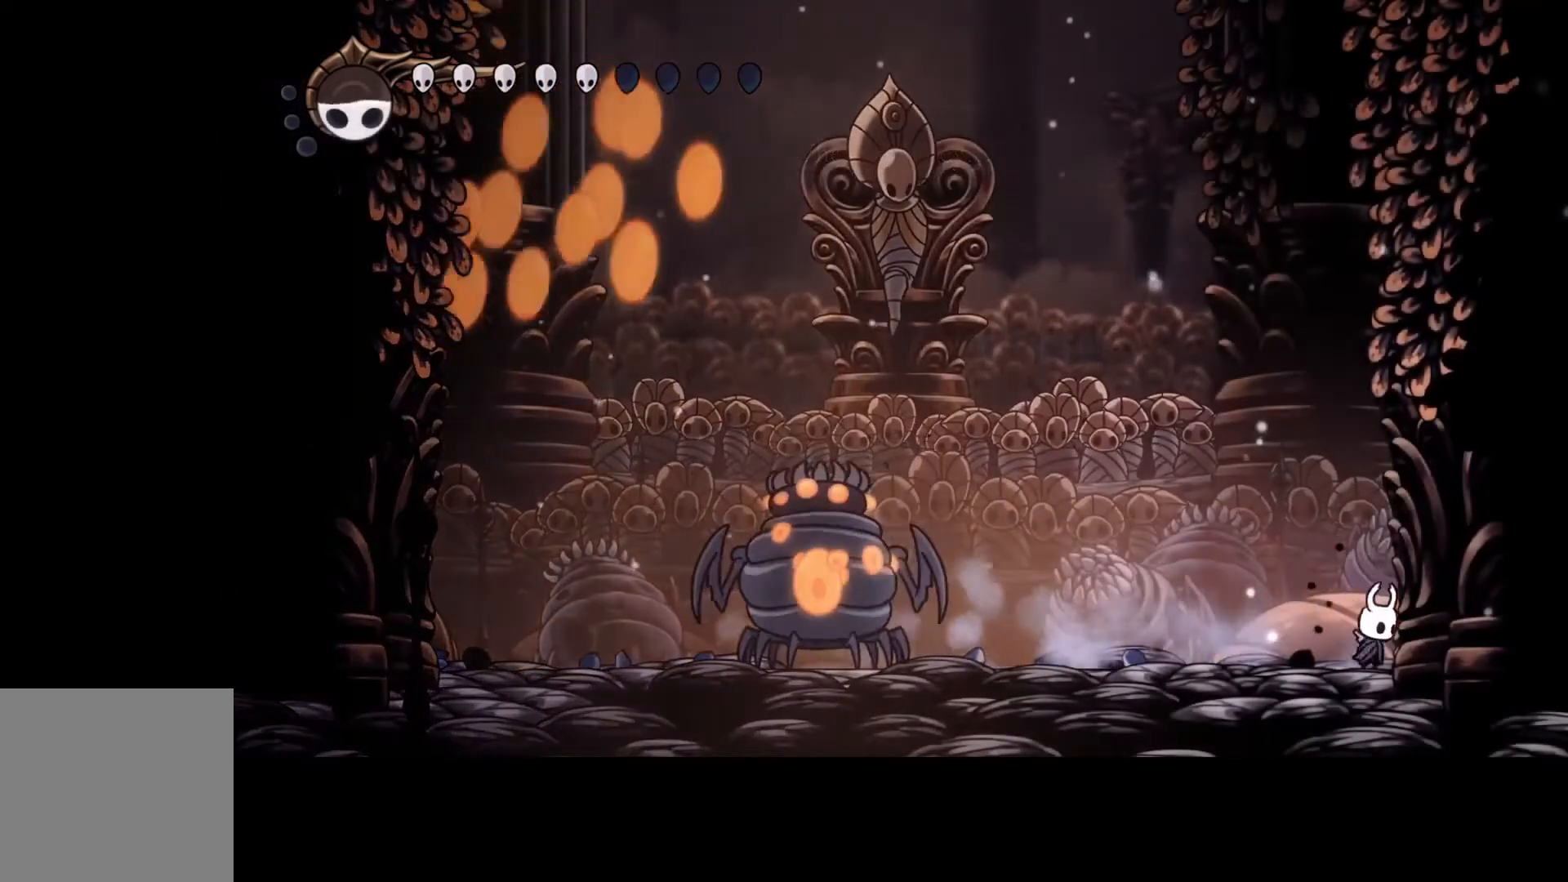
{"buttons": ["B"], "left_stick": "center", "events": []}
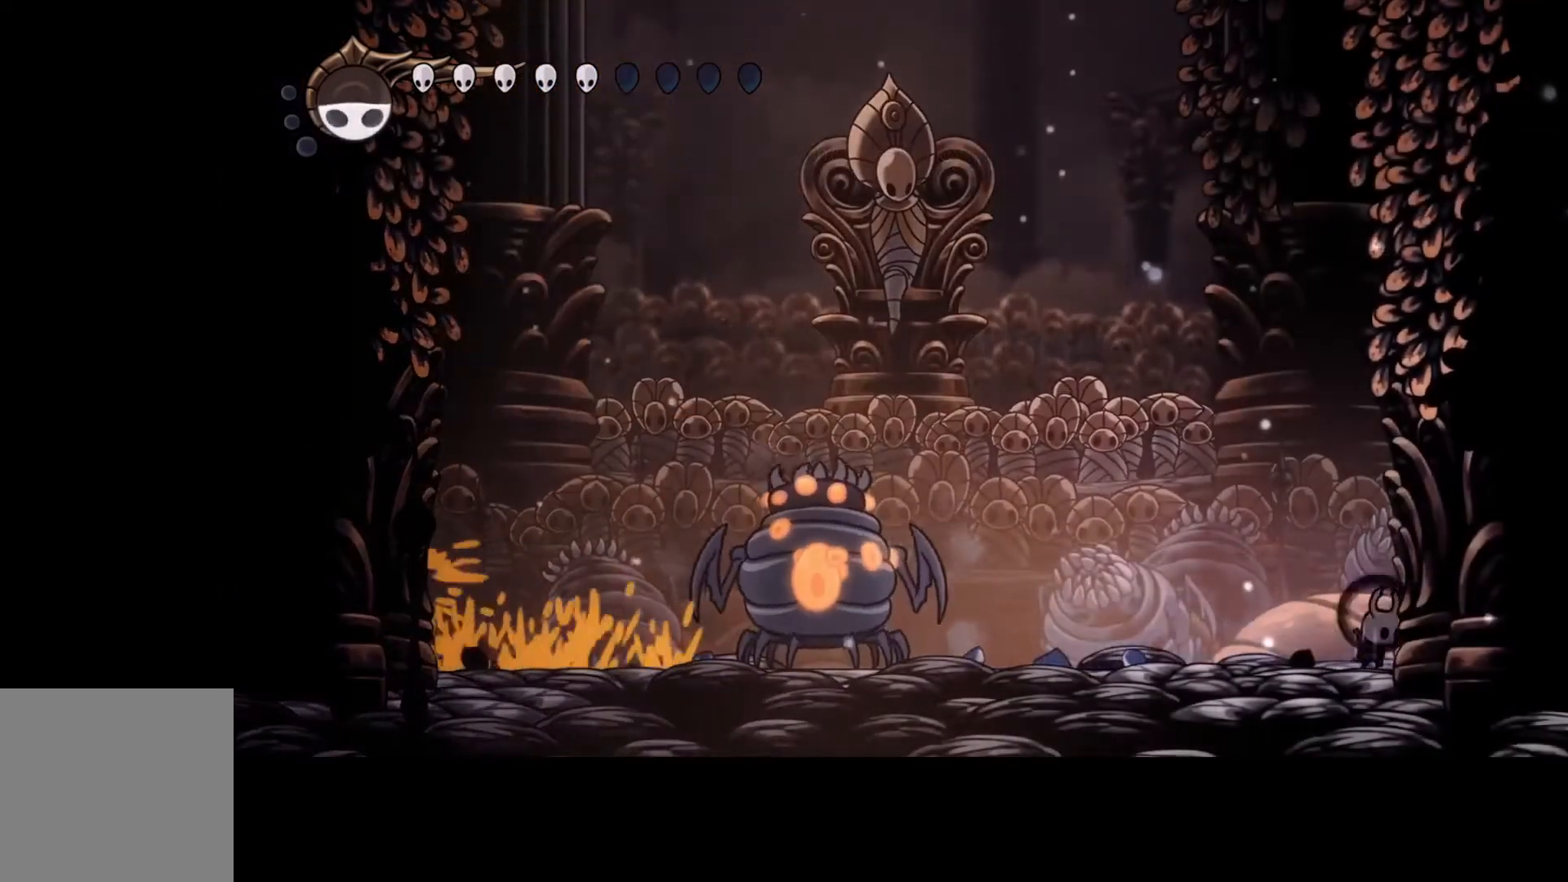
{"buttons": ["B"], "left_stick": "center", "events": []}
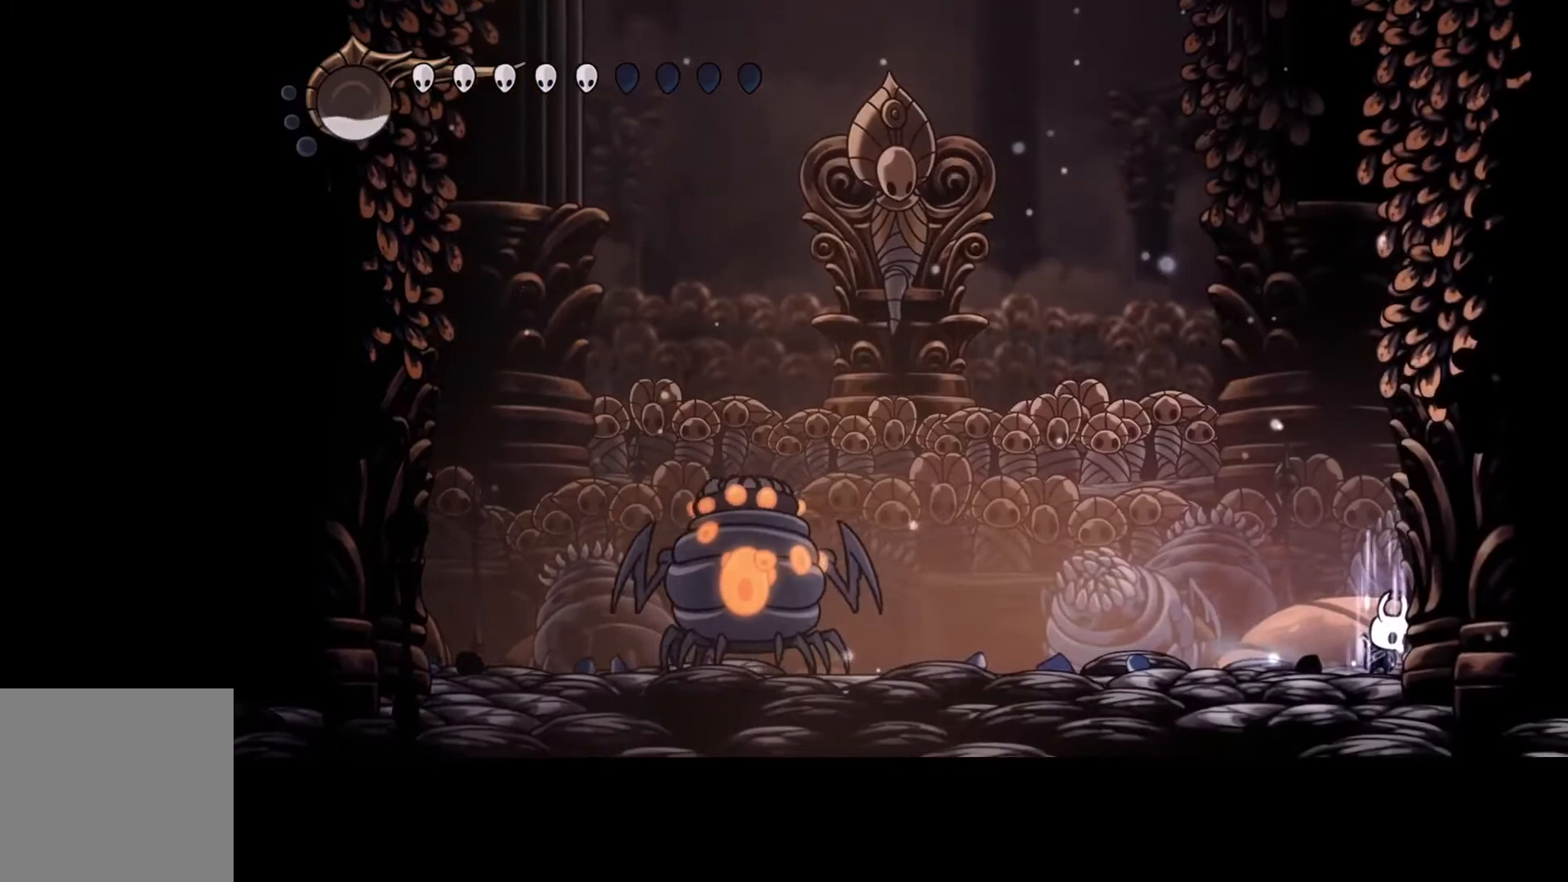
{"buttons": ["B"], "left_stick": "center", "events": []}
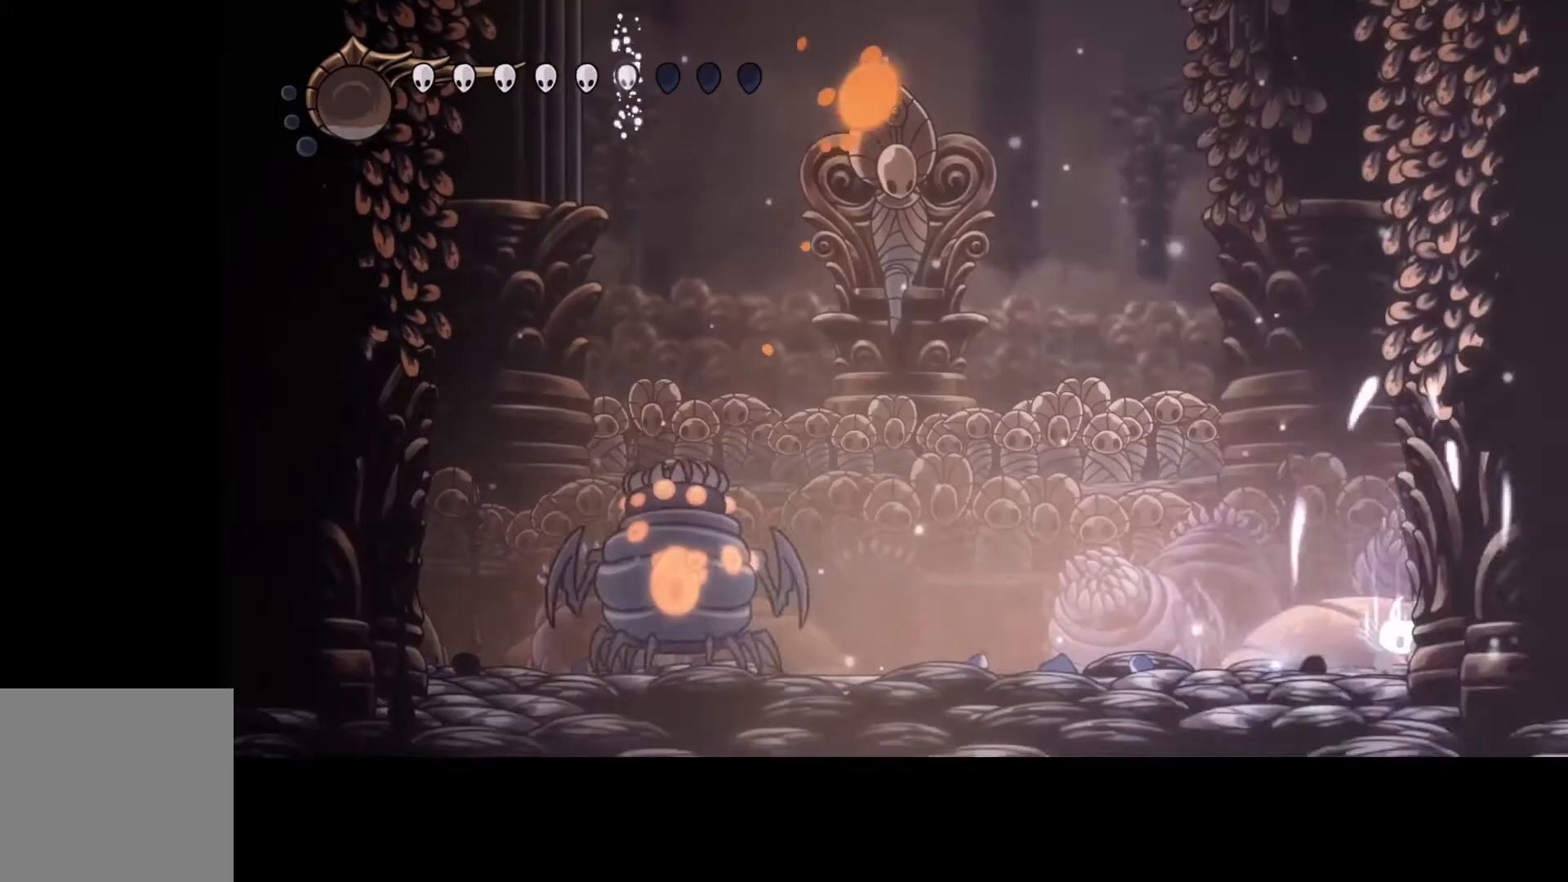
{"buttons": [], "left_stick": "center", "events": [[333, "B", "up"]]}
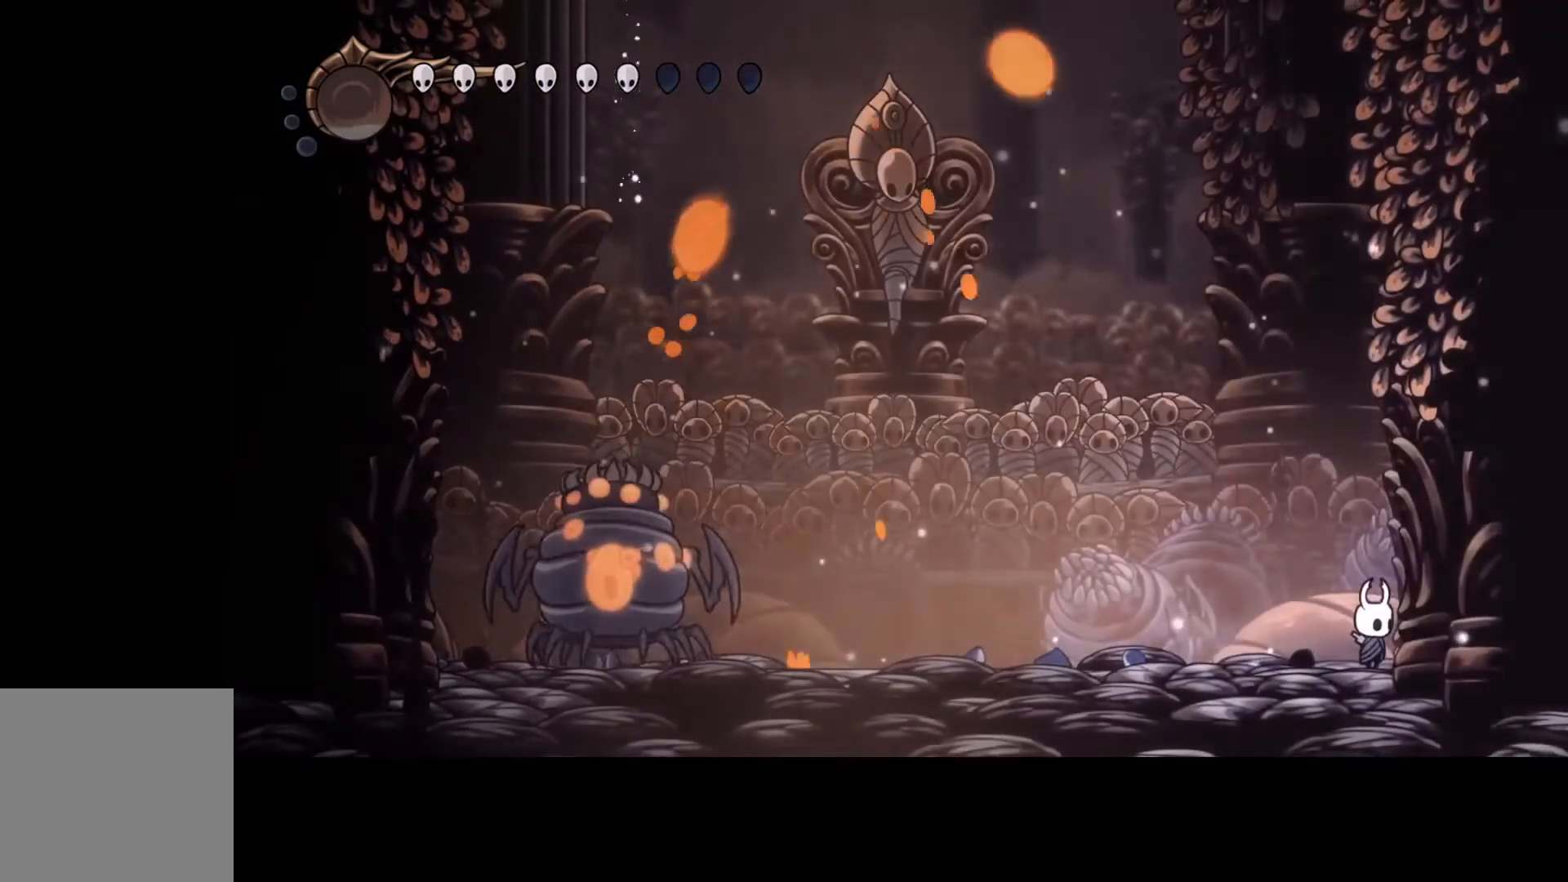
{"buttons": [], "left_stick": "center", "events": []}
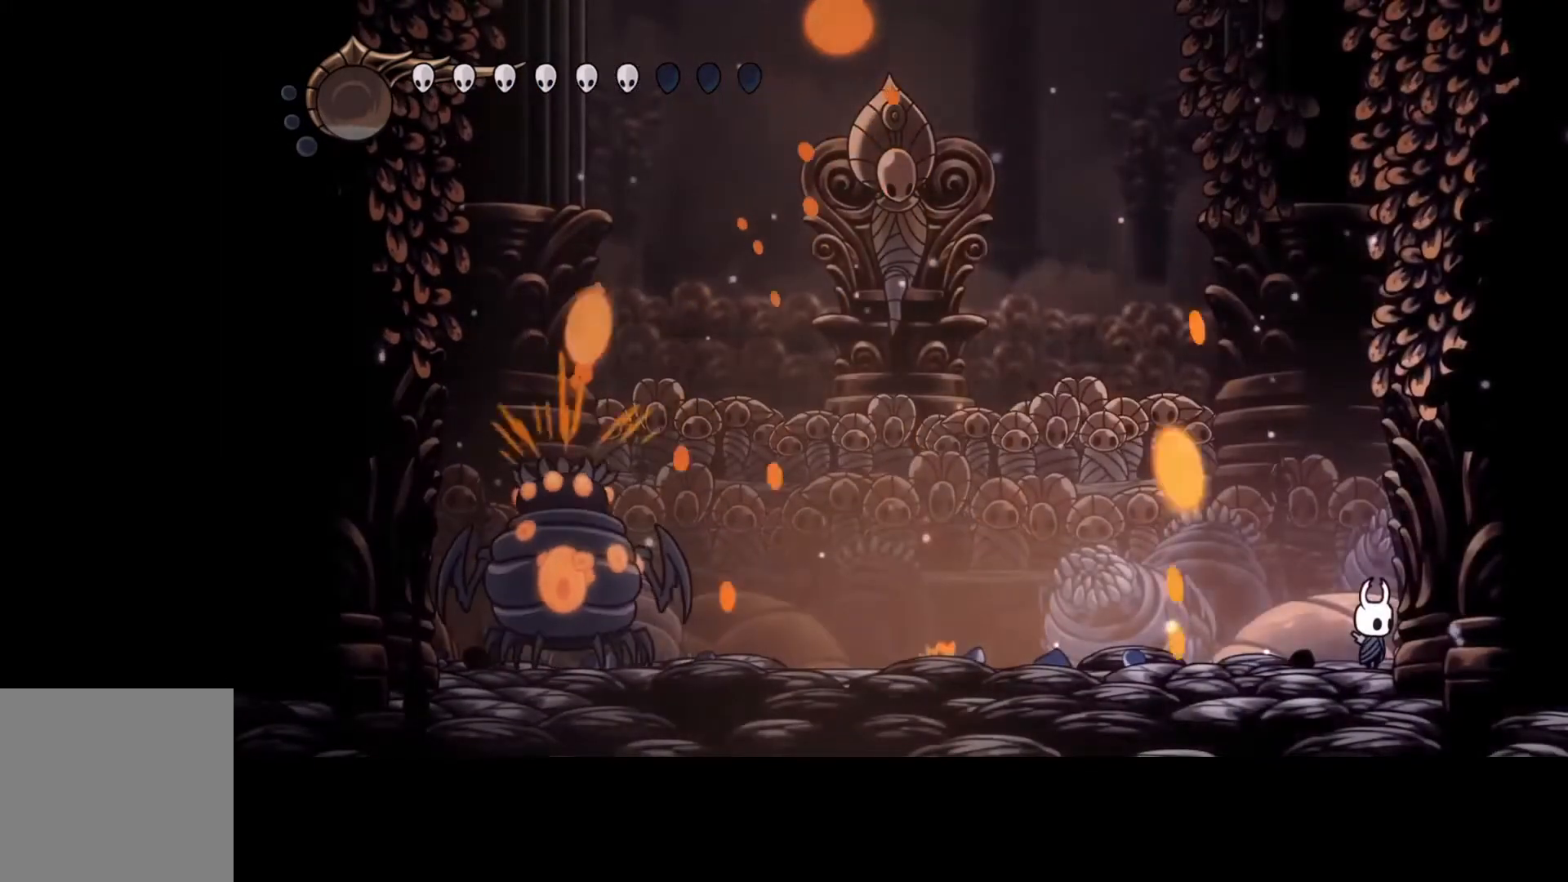
{"buttons": [], "left_stick": "center", "events": []}
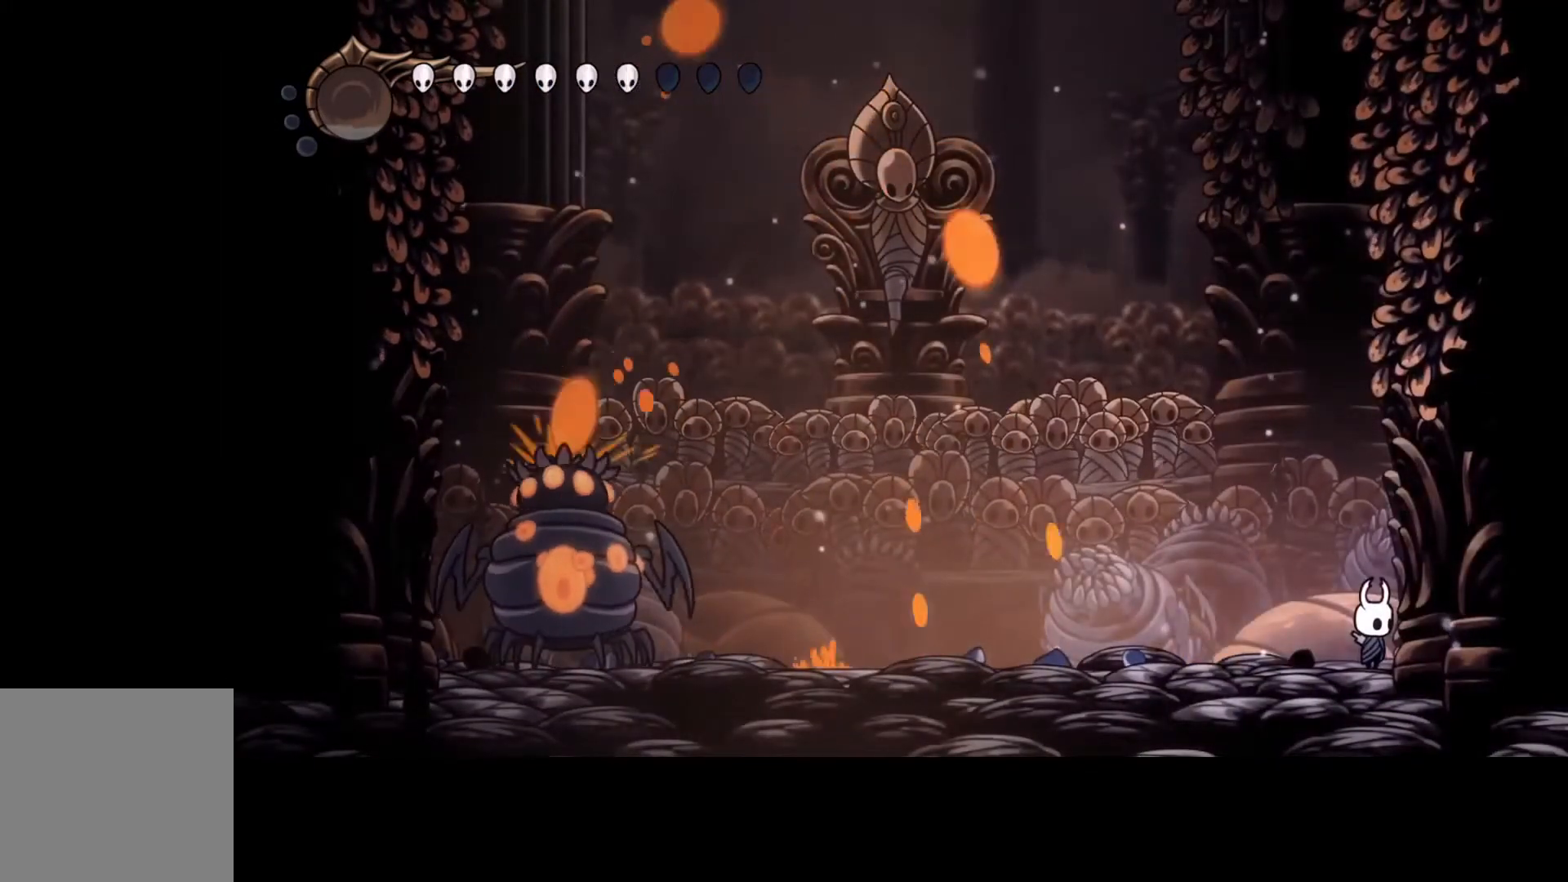
{"buttons": [], "left_stick": "center", "events": []}
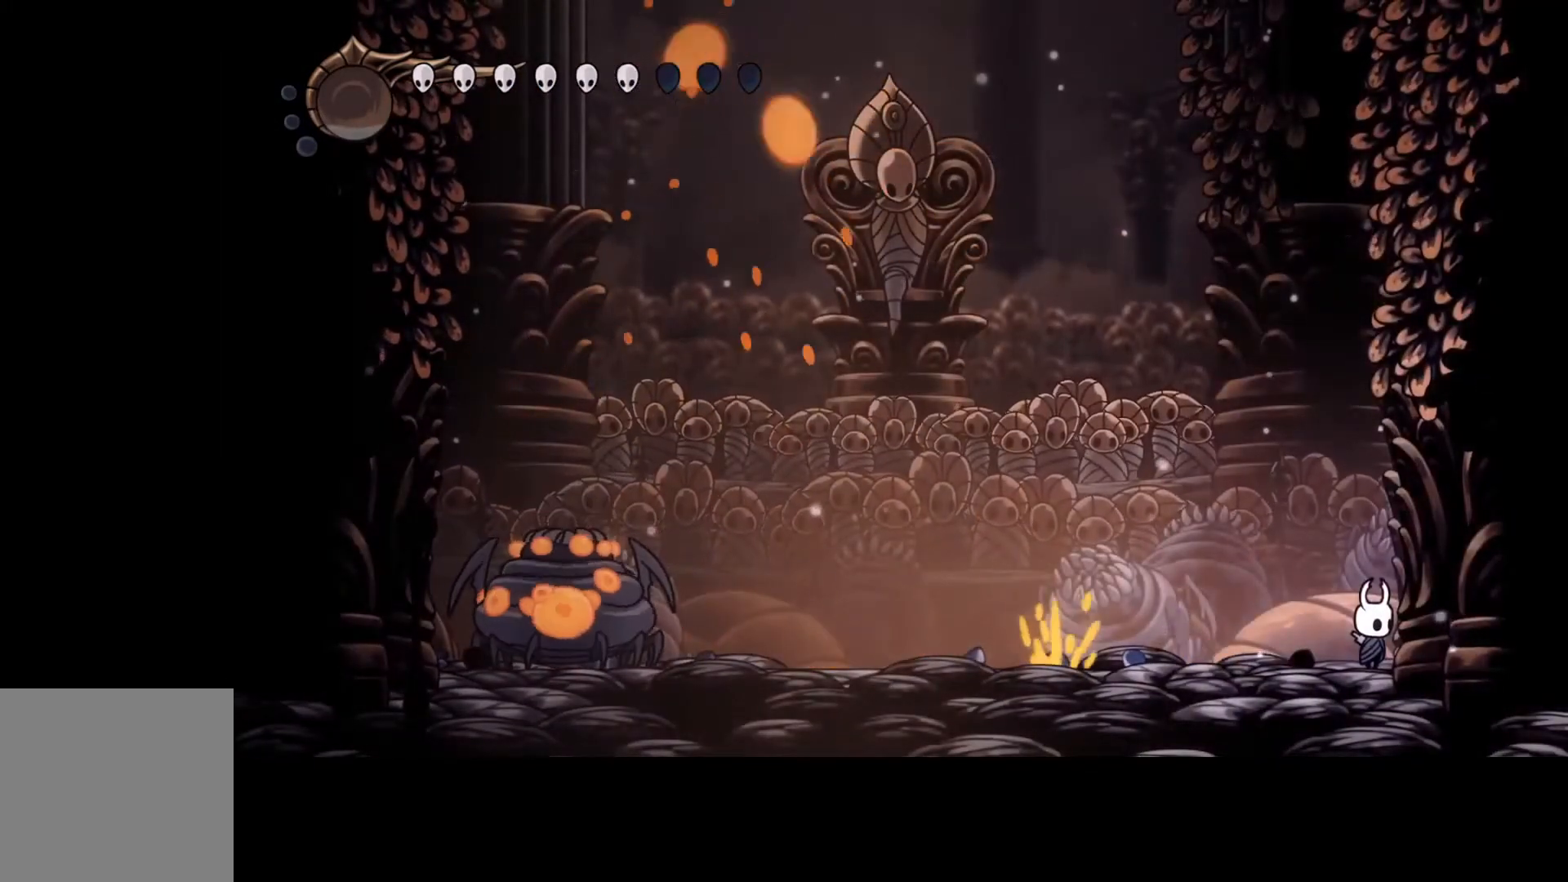
{"buttons": [], "left_stick": "center", "events": []}
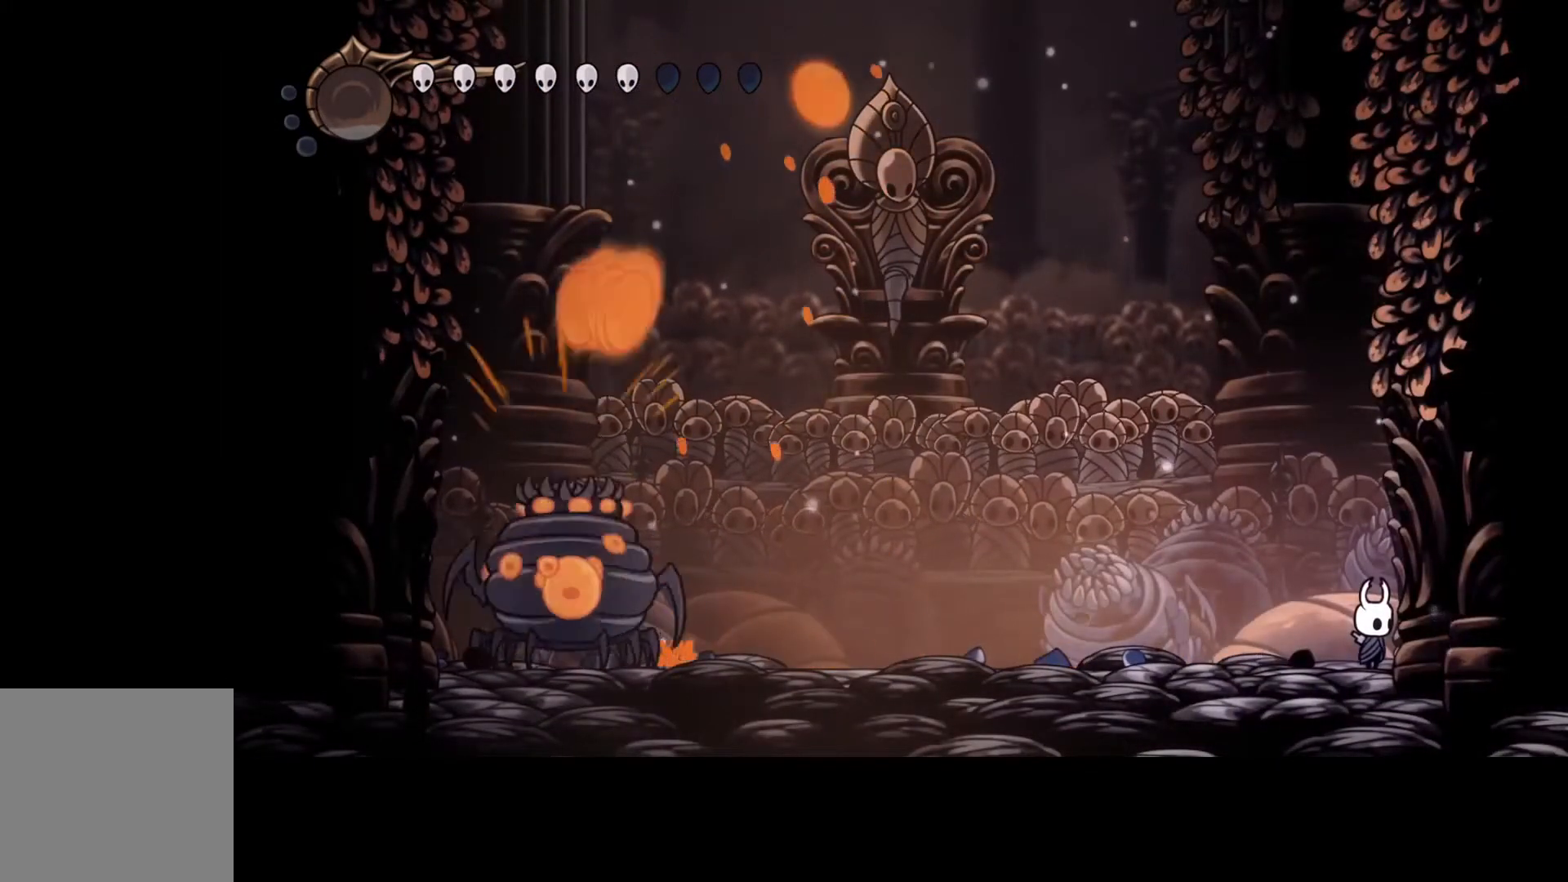
{"buttons": [], "left_stick": "center", "events": []}
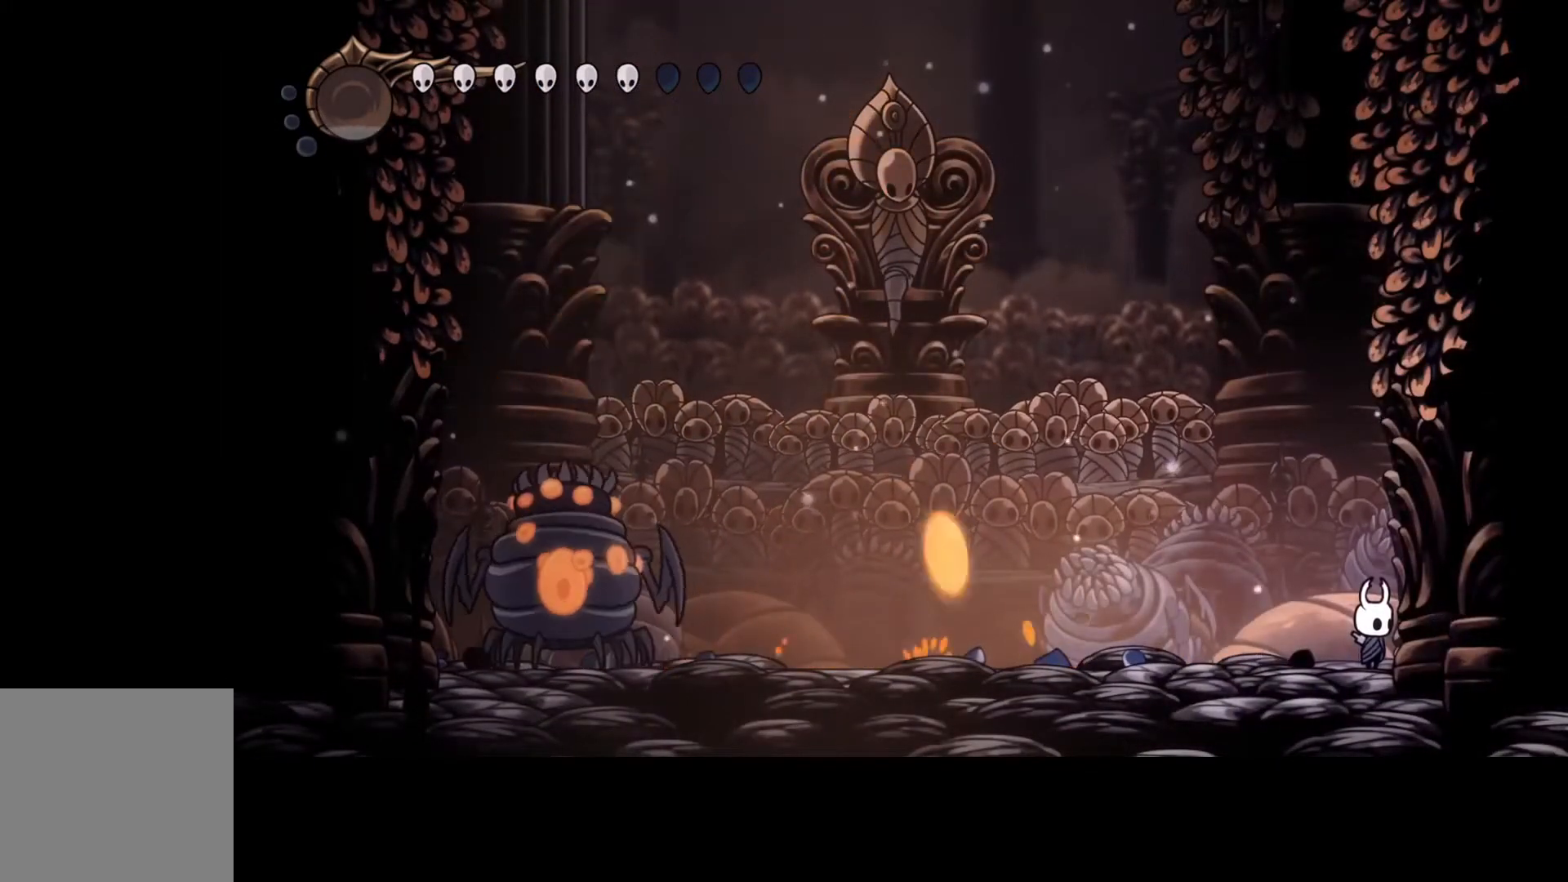
{"buttons": [], "left_stick": "center", "events": []}
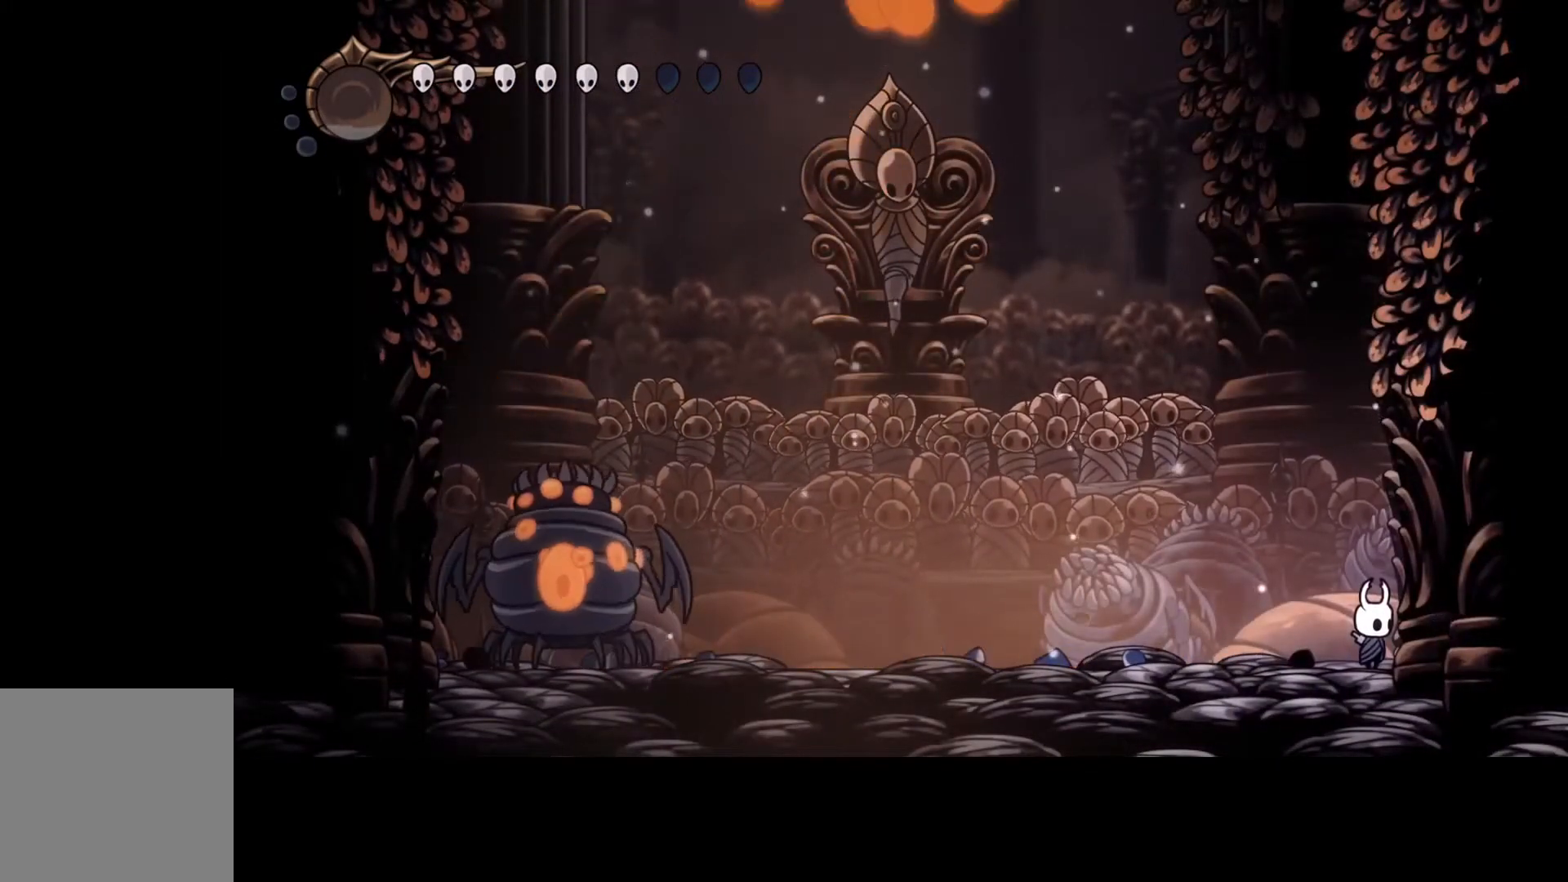
{"buttons": [], "left_stick": "center", "events": []}
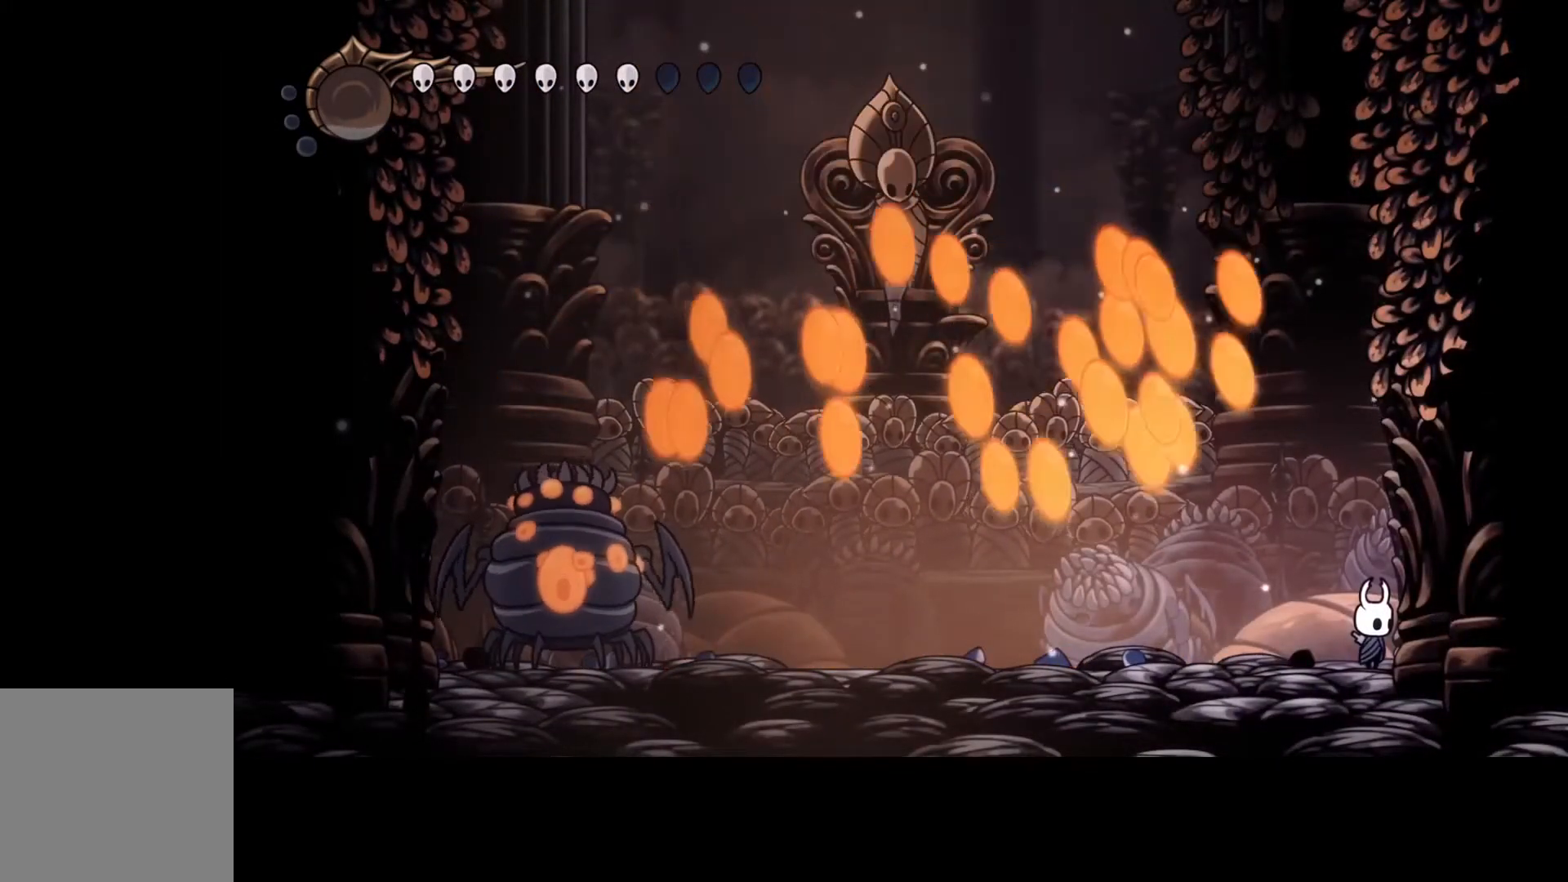
{"buttons": [], "left_stick": "center", "events": [[33, "left_stick", "right"], [133, "R2", "down"], [267, "R2", "up"], [467, "left_stick", "center"]]}
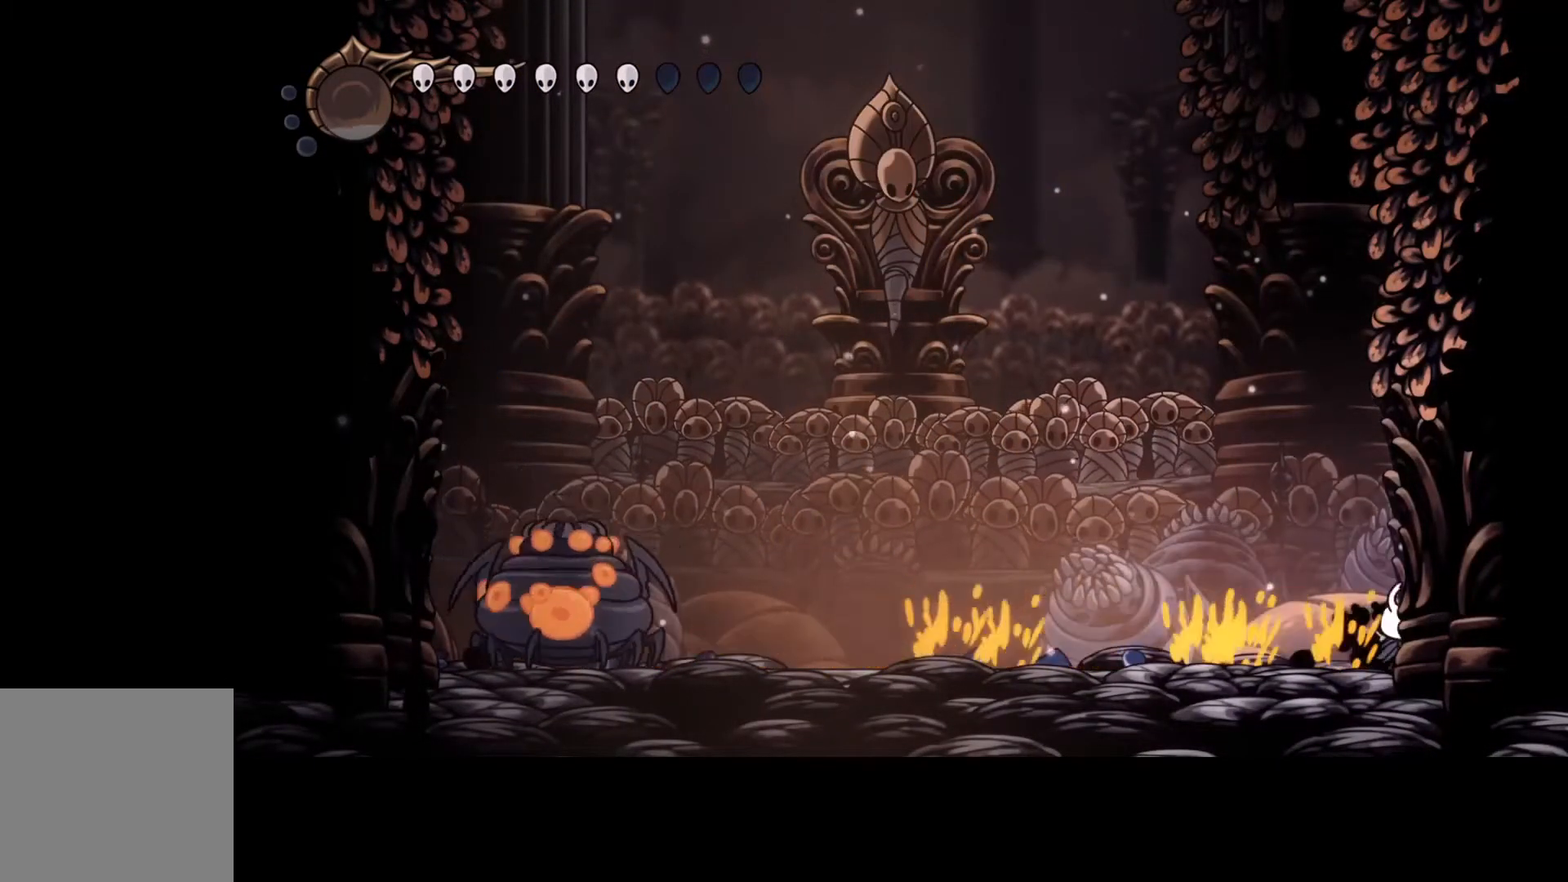
{"buttons": [], "left_stick": "center", "events": [[33, "left_stick", "left"], [333, "left_stick", "center"]]}
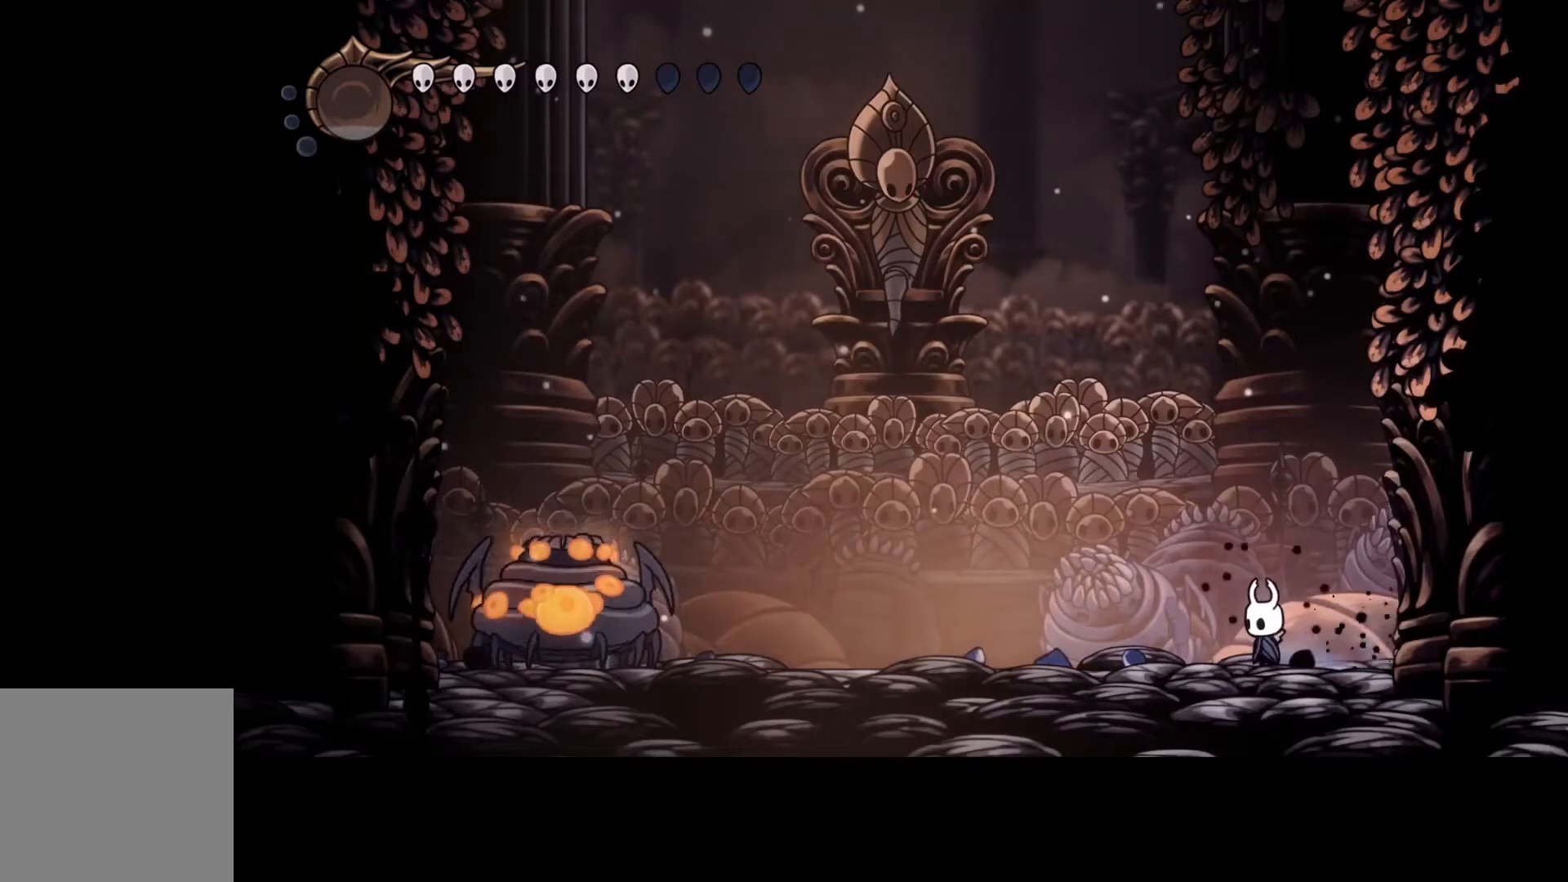
{"buttons": [], "left_stick": "right", "events": [[500, "left_stick", "right"]]}
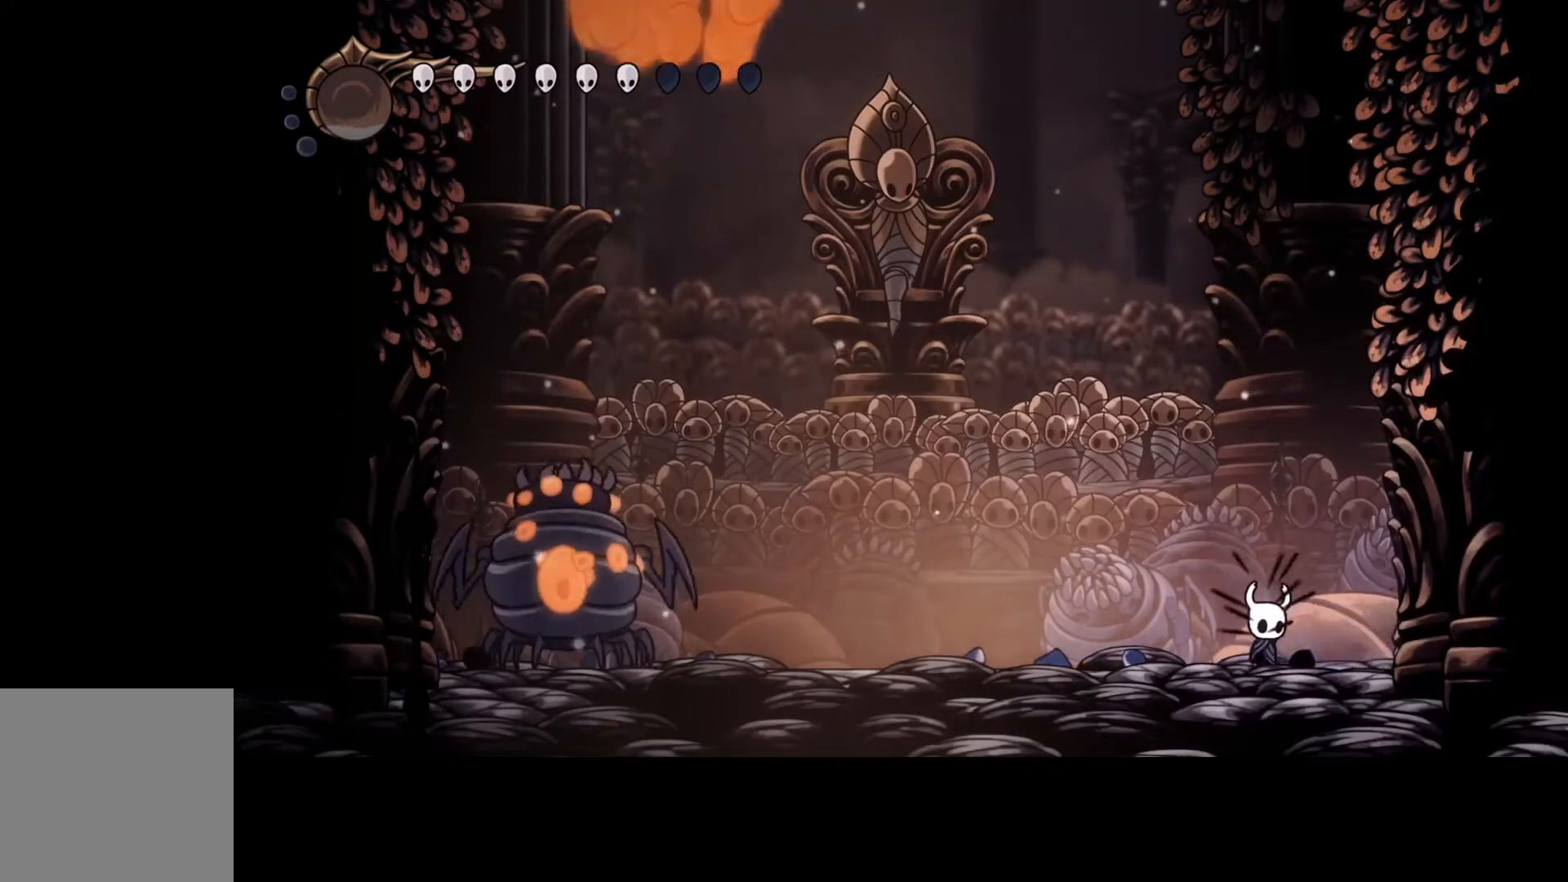
{"buttons": [], "left_stick": "right", "events": []}
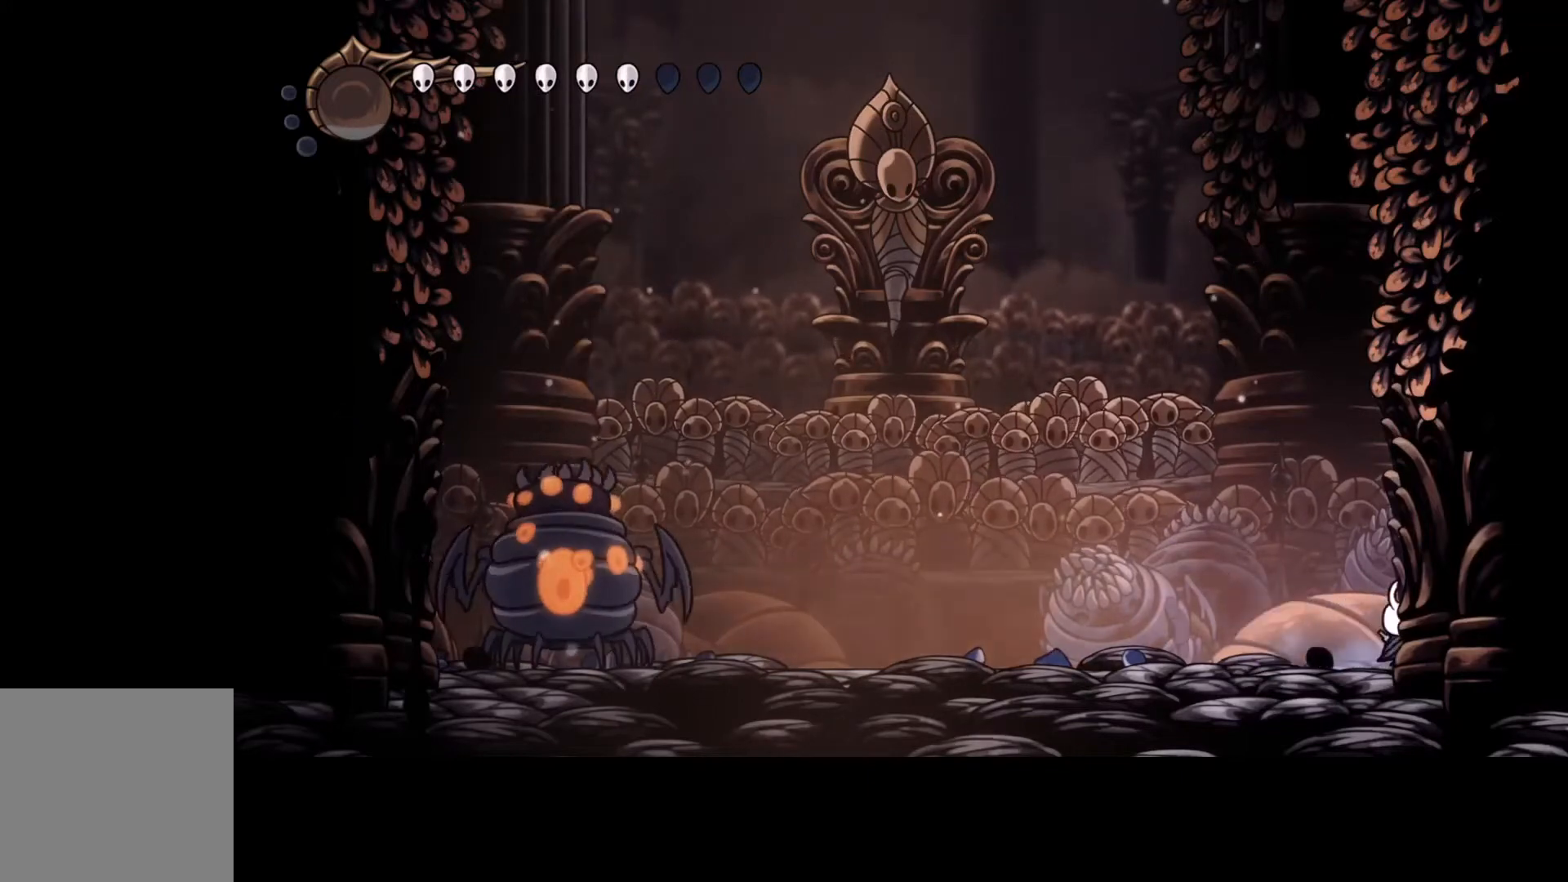
{"buttons": [], "left_stick": "center", "events": [[100, "left_stick", "center"]]}
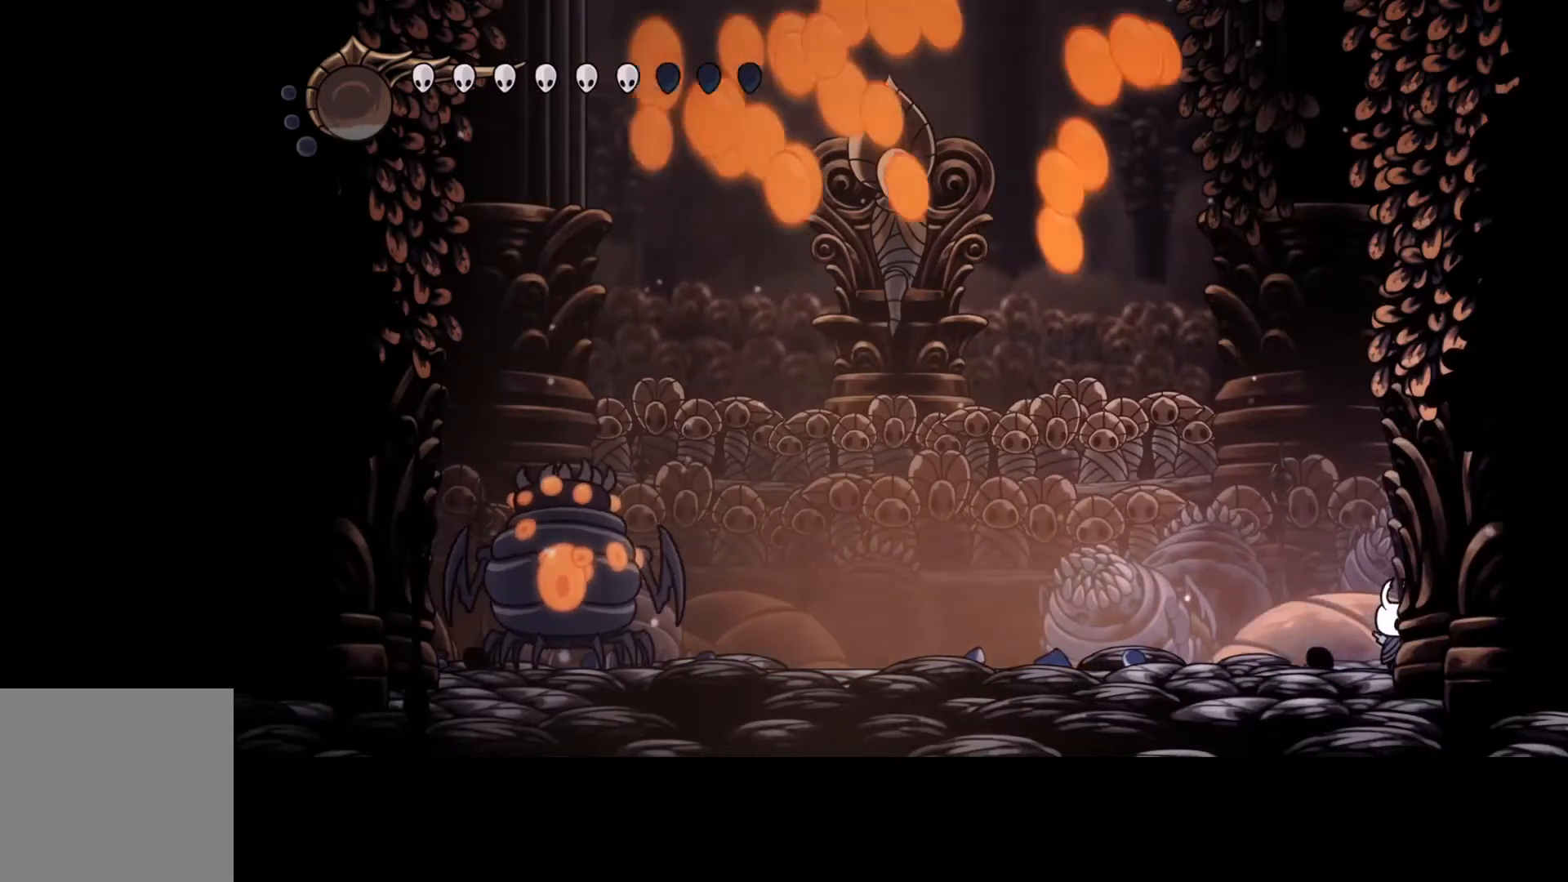
{"buttons": [], "left_stick": "right", "events": [[233, "left_stick", "right"]]}
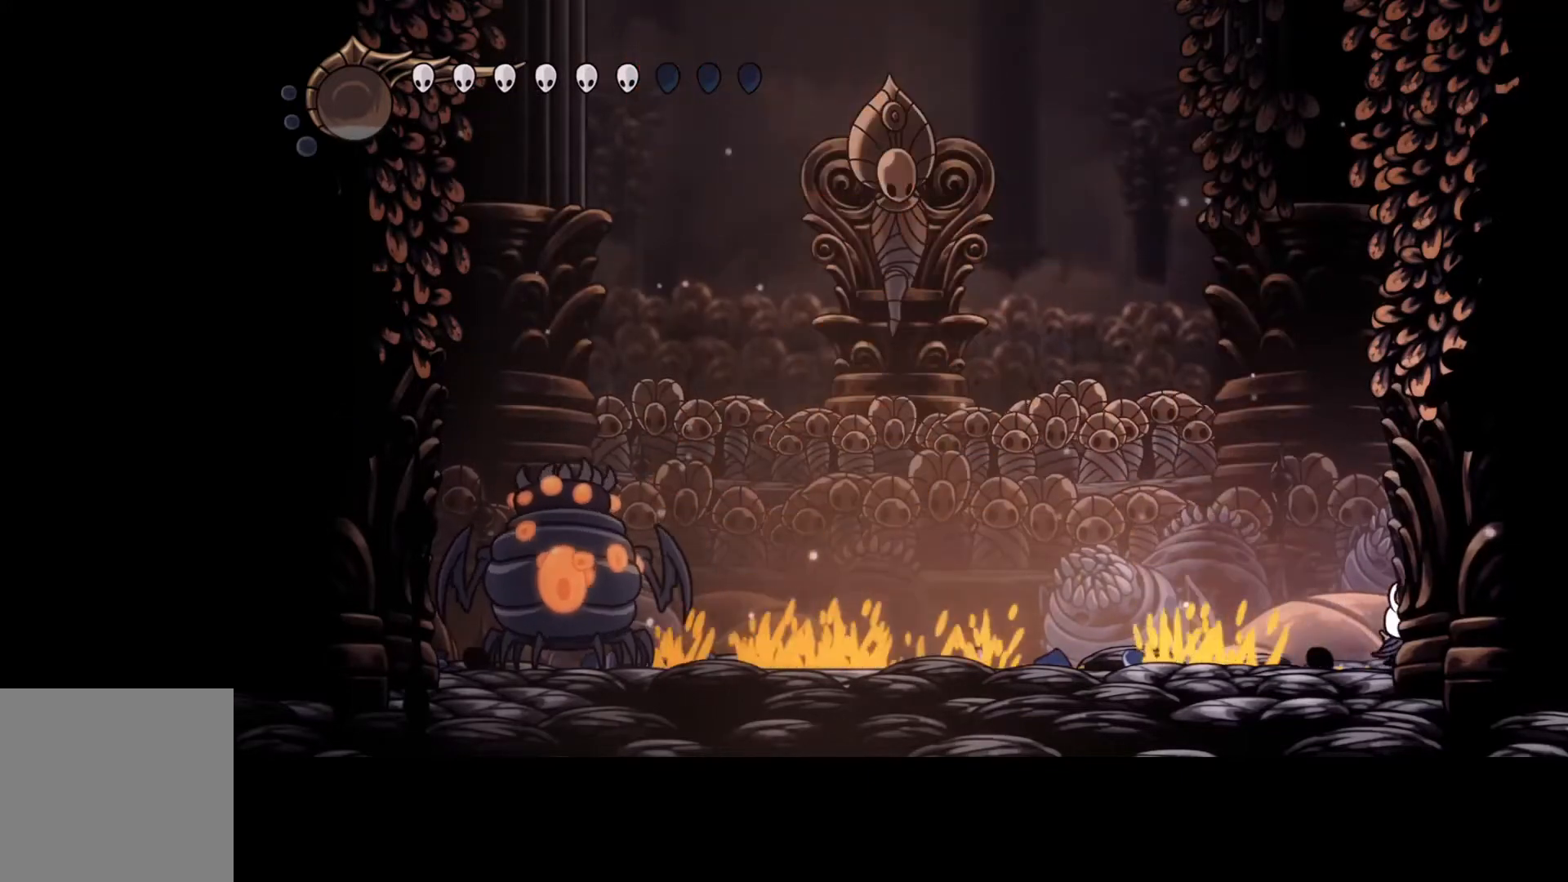
{"buttons": [], "left_stick": "left", "events": [[267, "left_stick", "center"], [367, "left_stick", "left"]]}
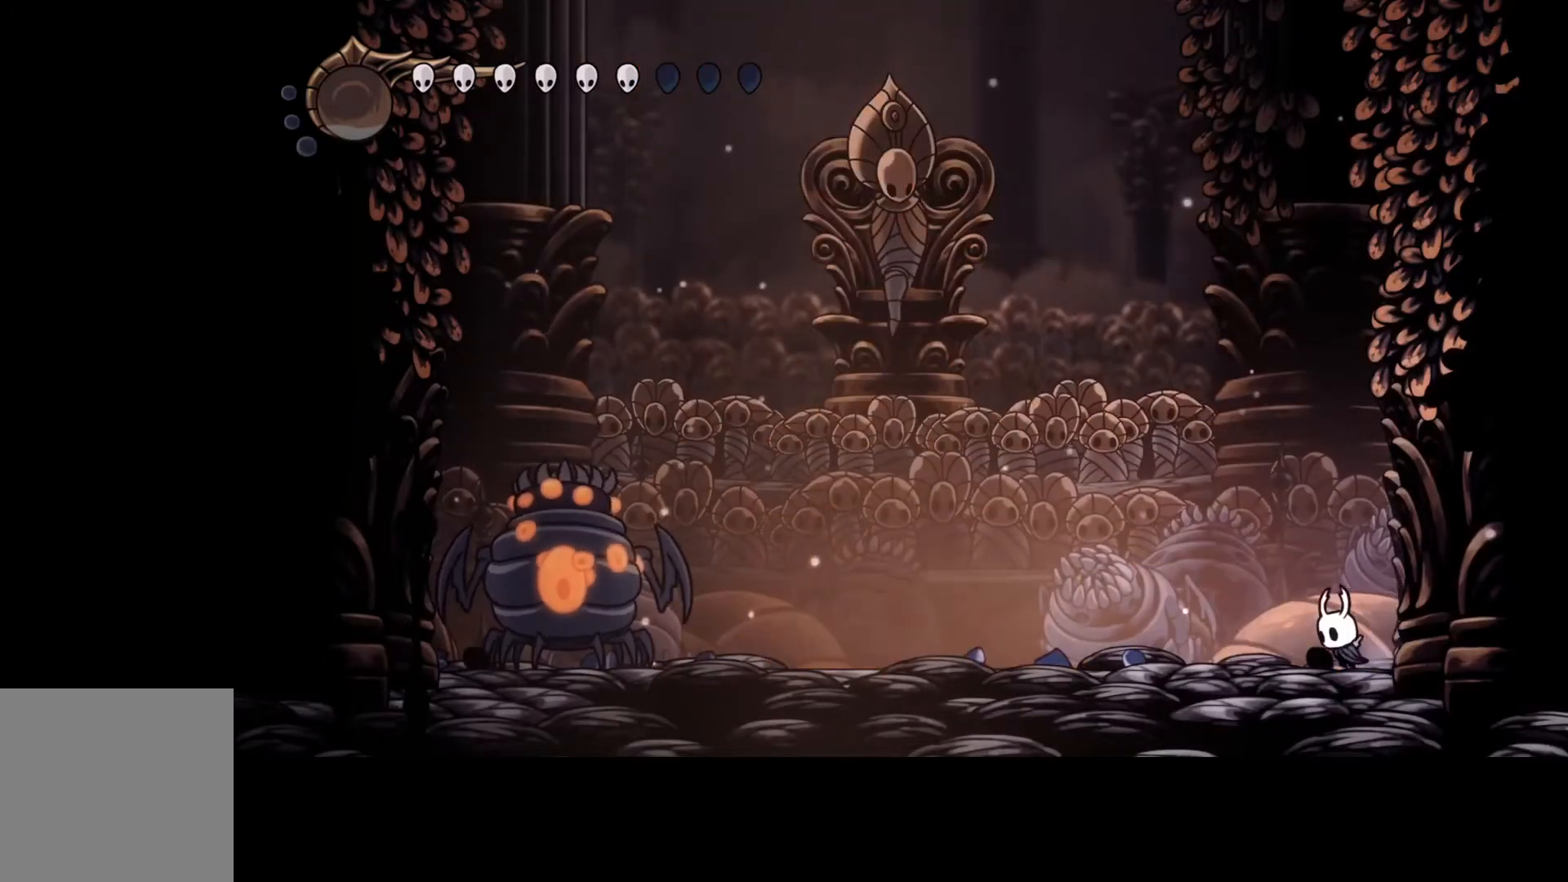
{"buttons": [], "left_stick": "center", "events": [[133, "left_stick", "center"]]}
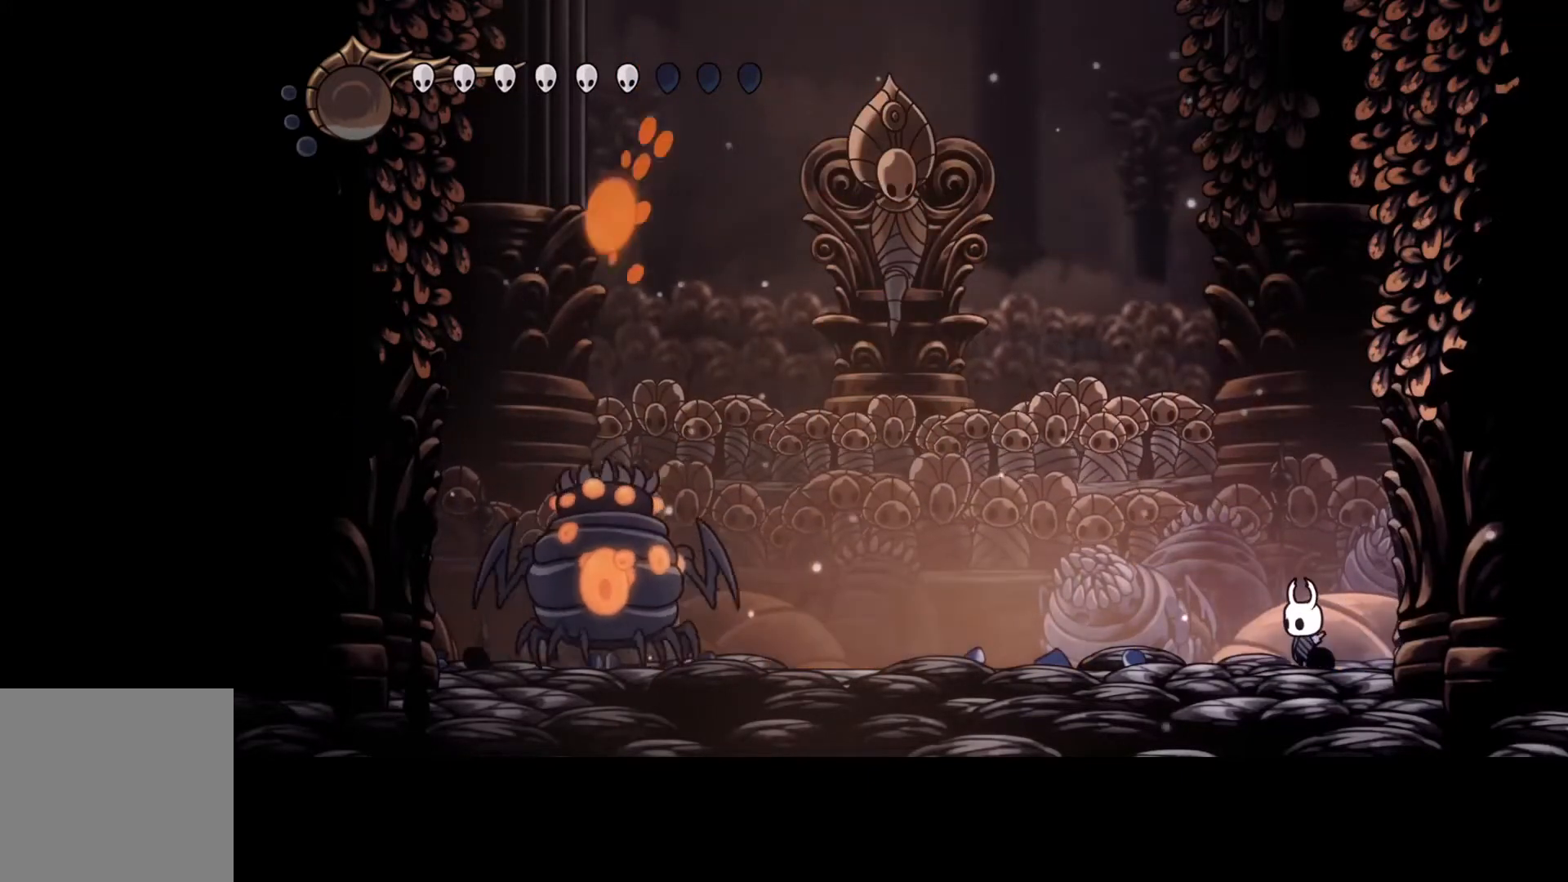
{"buttons": [], "left_stick": "center", "events": []}
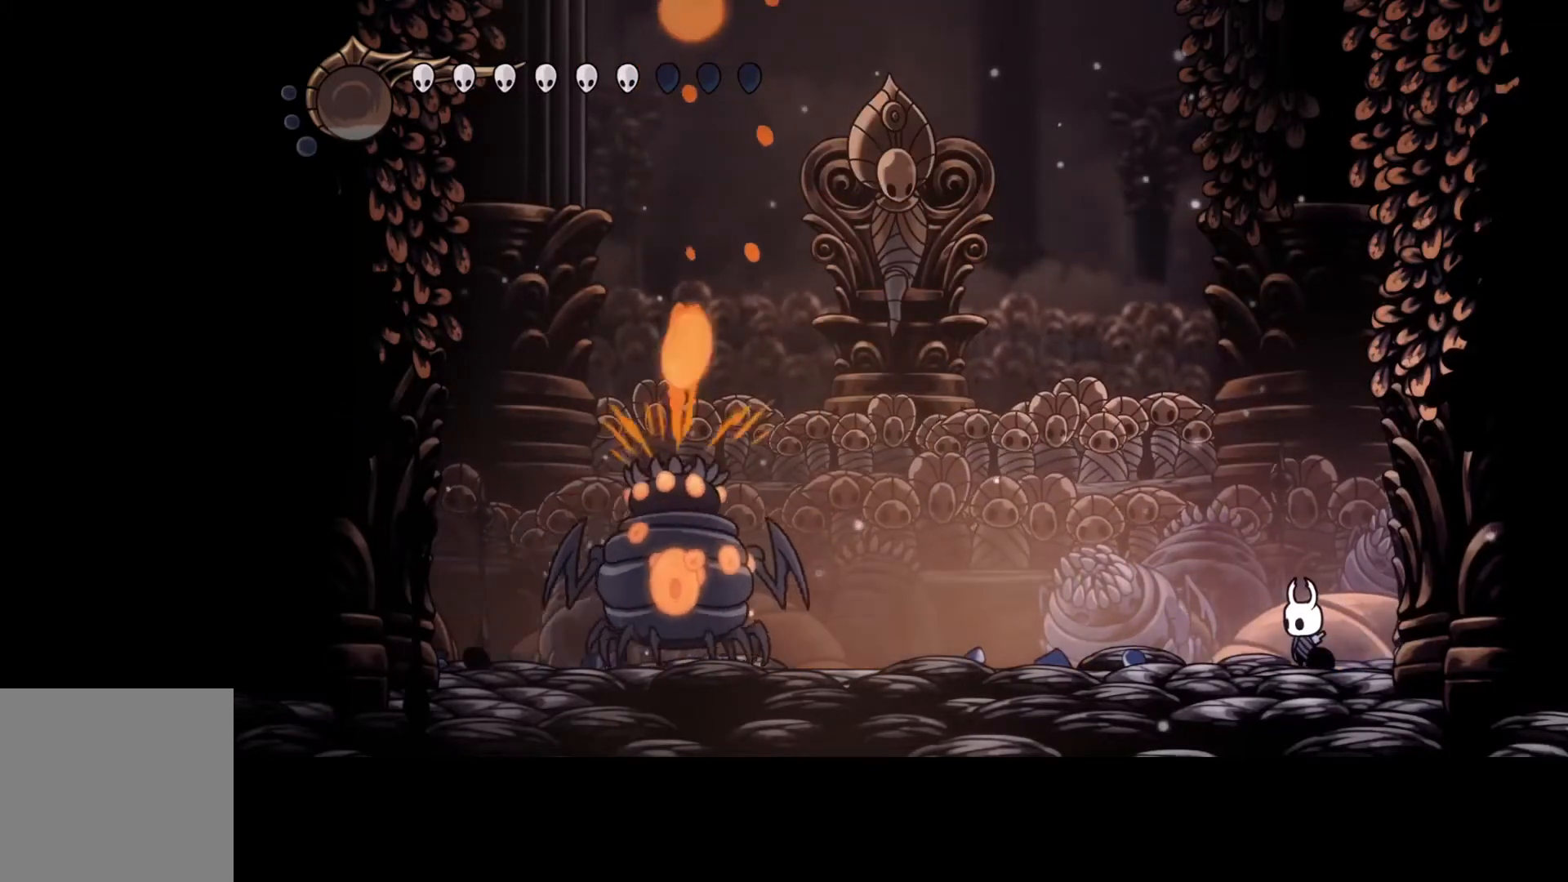
{"buttons": [], "left_stick": "center", "events": []}
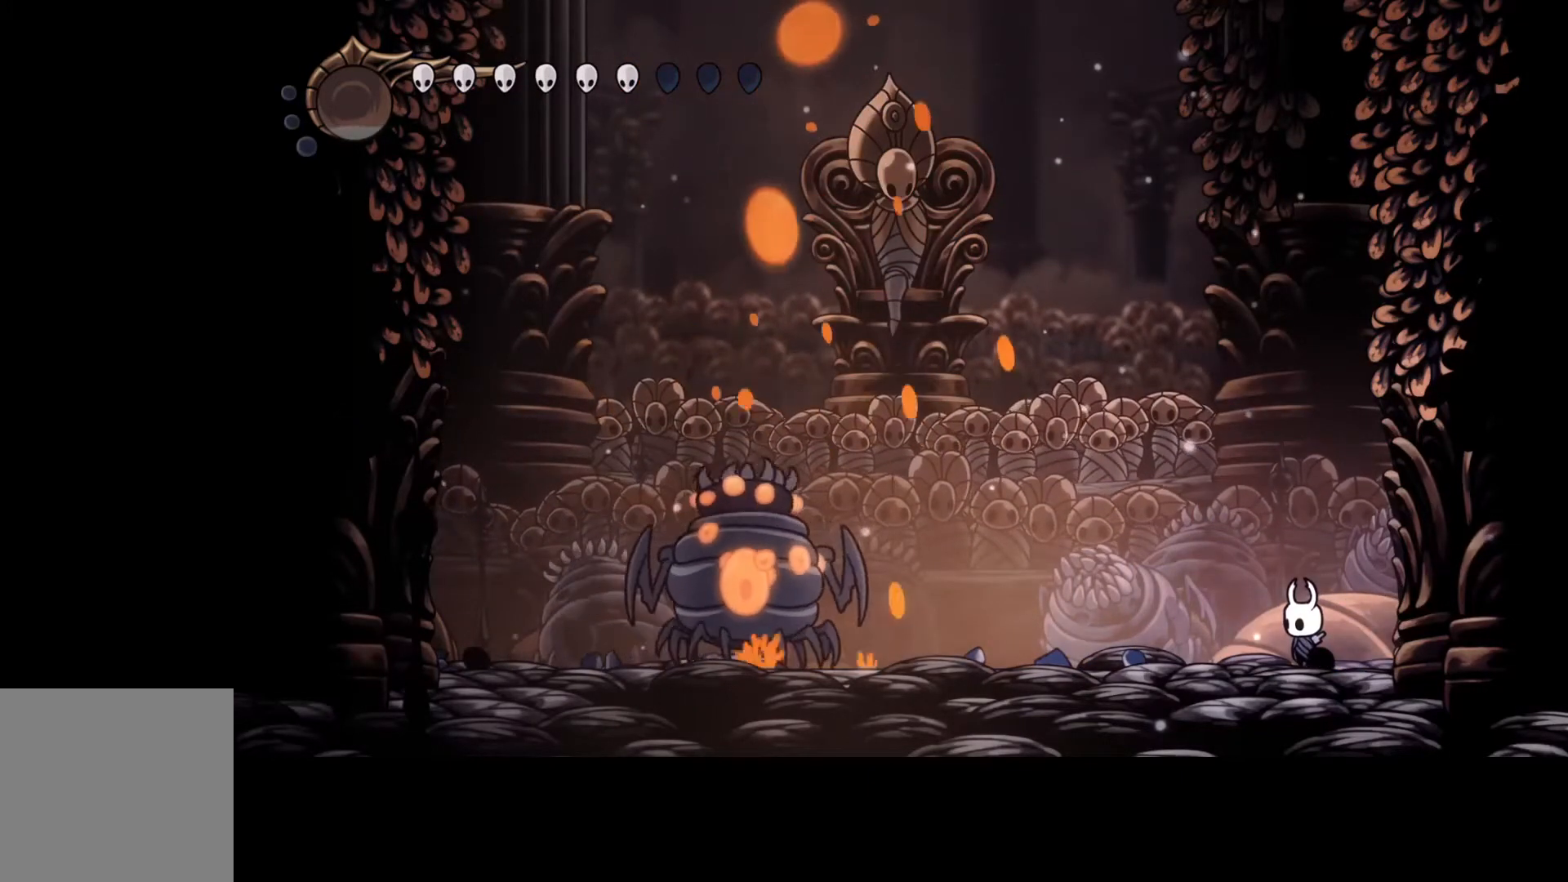
{"buttons": [], "left_stick": "center", "events": []}
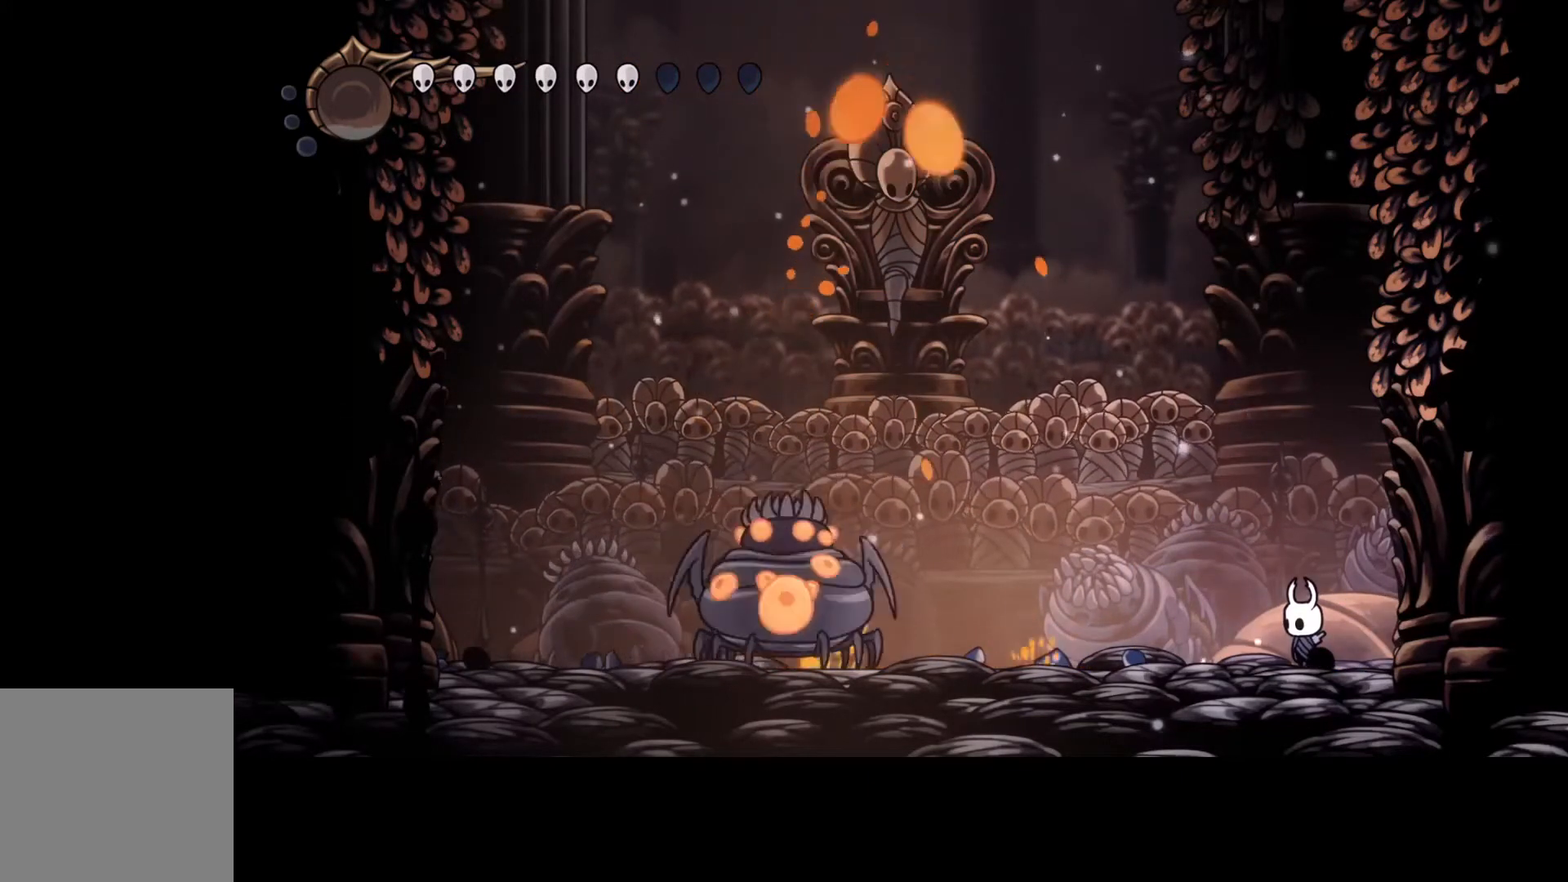
{"buttons": [], "left_stick": "left", "events": [[367, "left_stick", "left"]]}
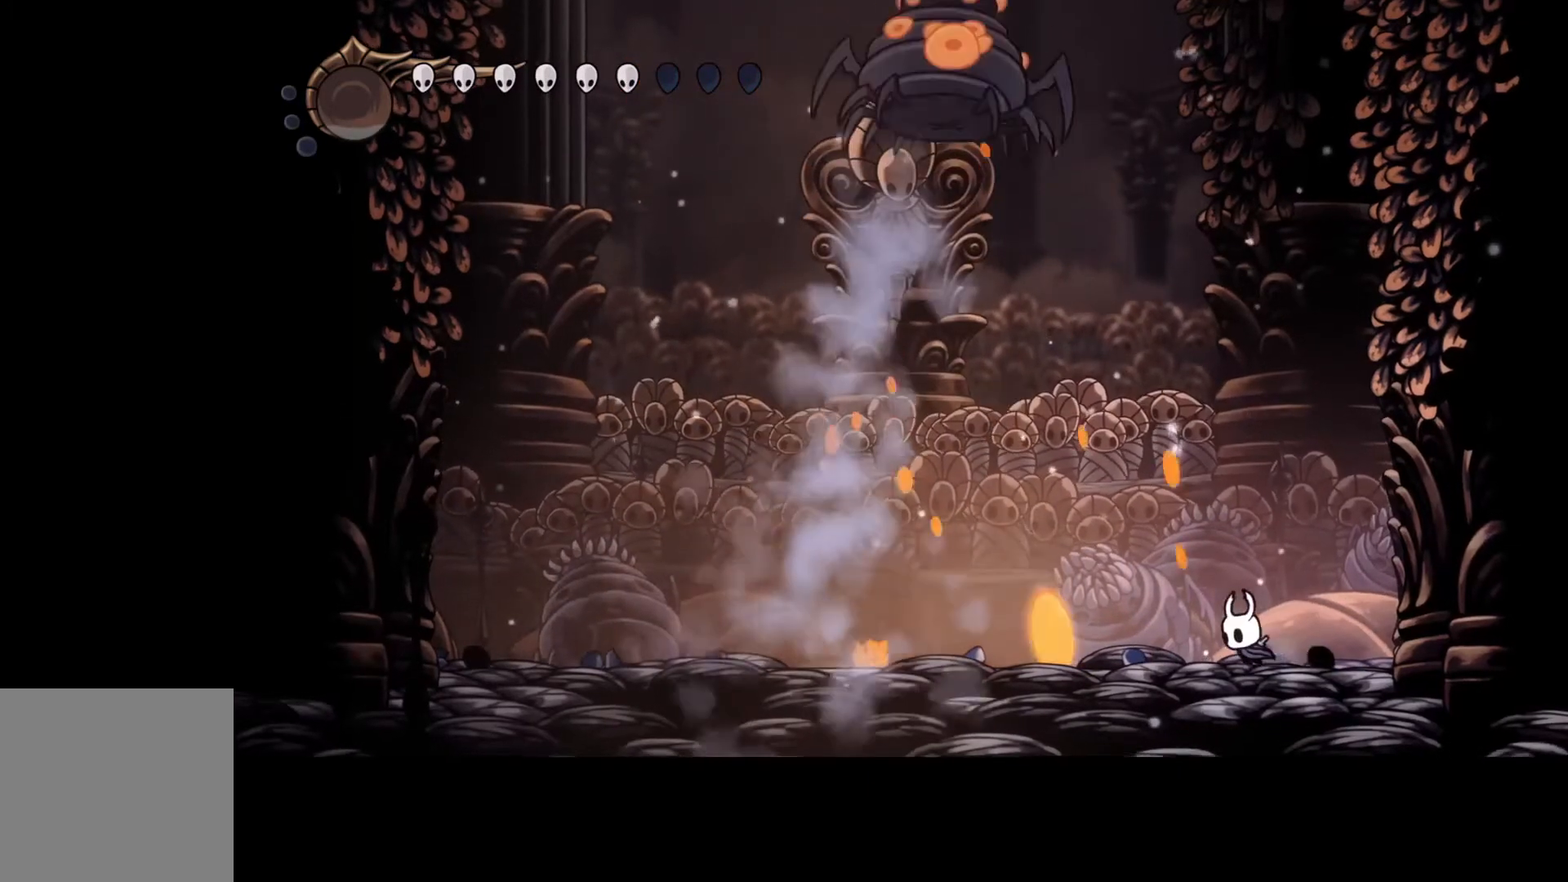
{"buttons": [], "left_stick": "left", "events": [[100, "R2", "down"], [267, "R2", "up"]]}
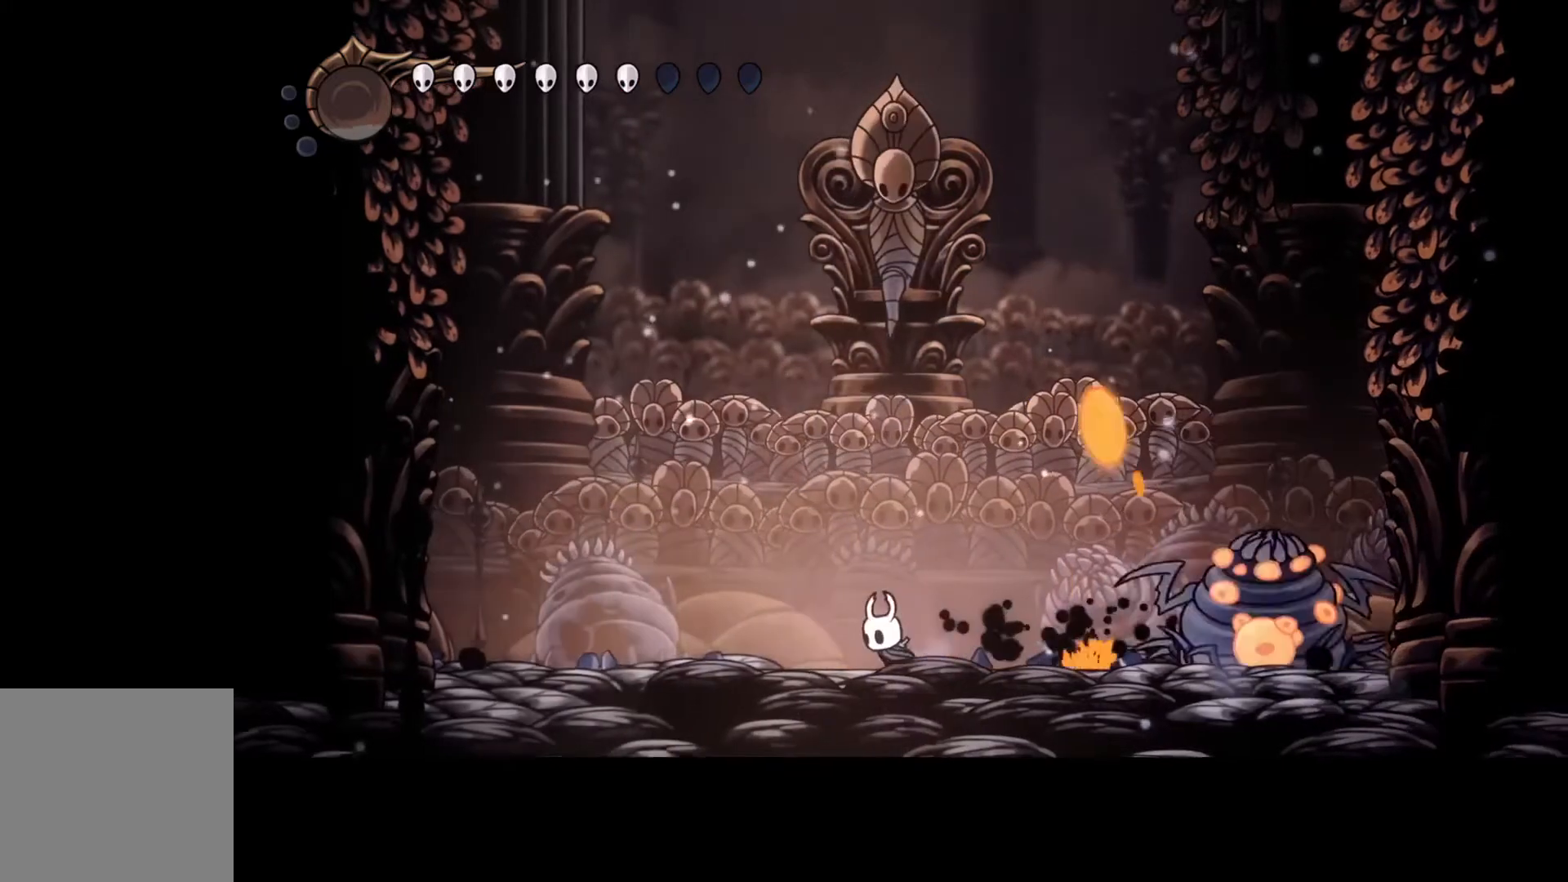
{"buttons": ["Y"], "left_stick": "center", "events": [[133, "left_stick", "right"], [200, "Y", "down"], [233, "left_stick", "center"]]}
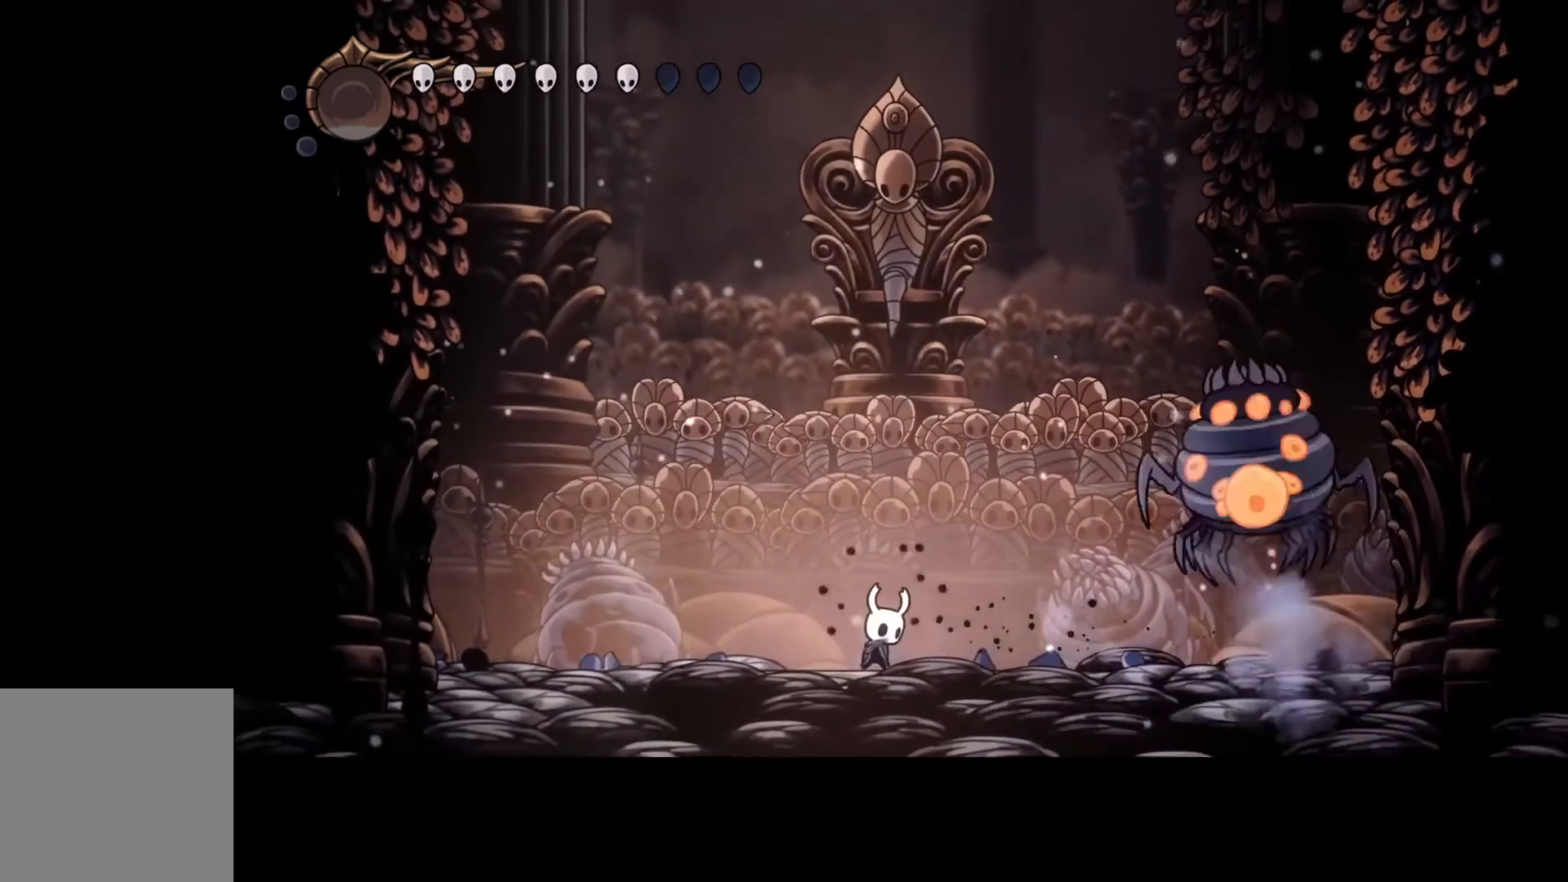
{"buttons": ["Y"], "left_stick": "center", "events": []}
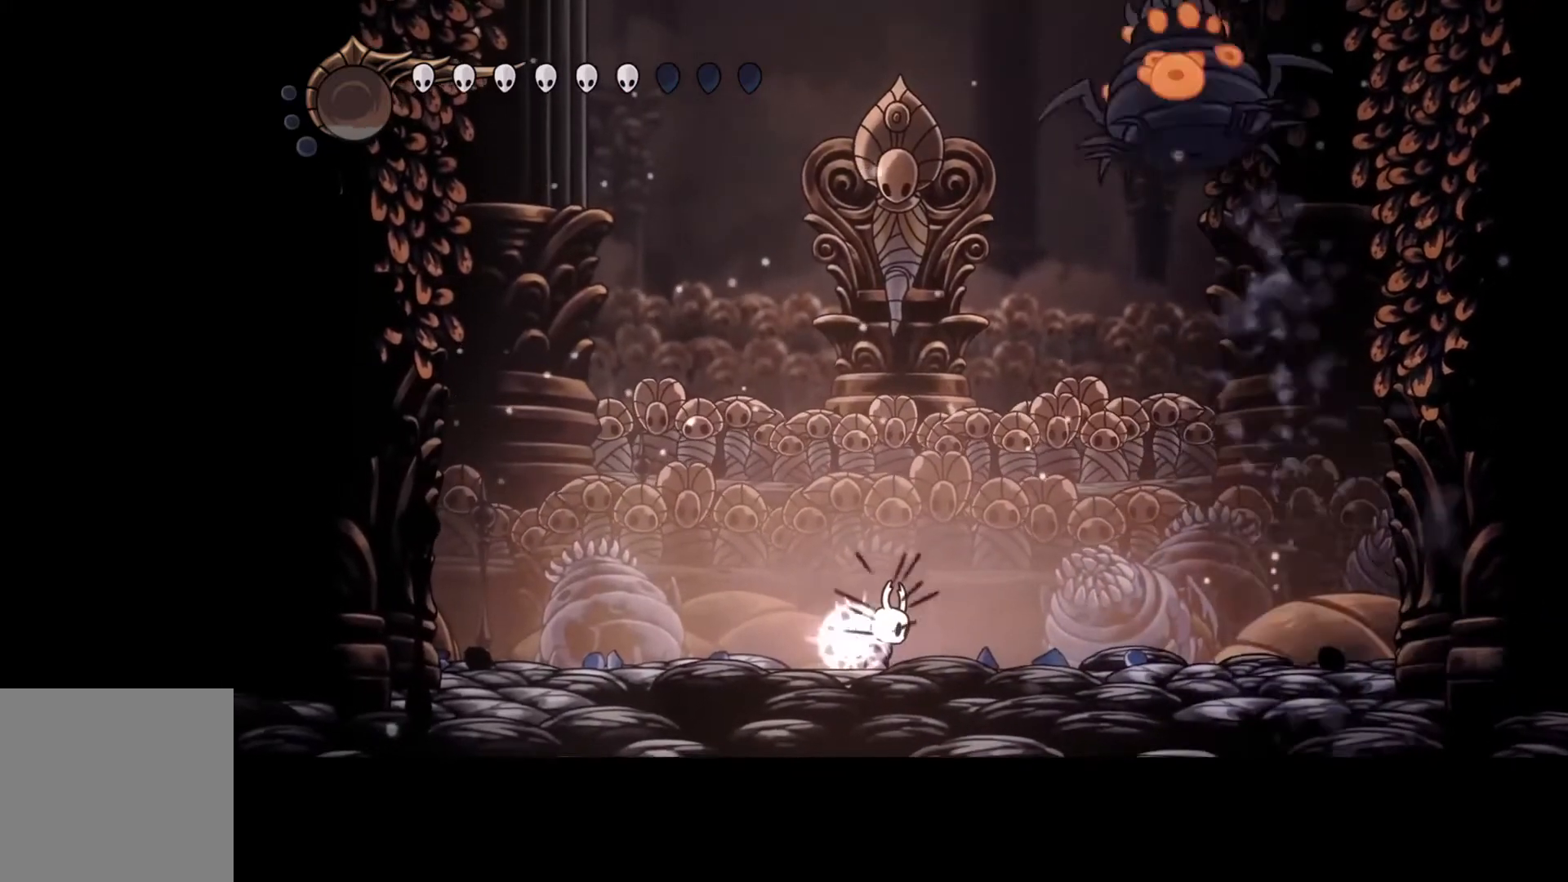
{"buttons": ["Y"], "left_stick": "center", "events": []}